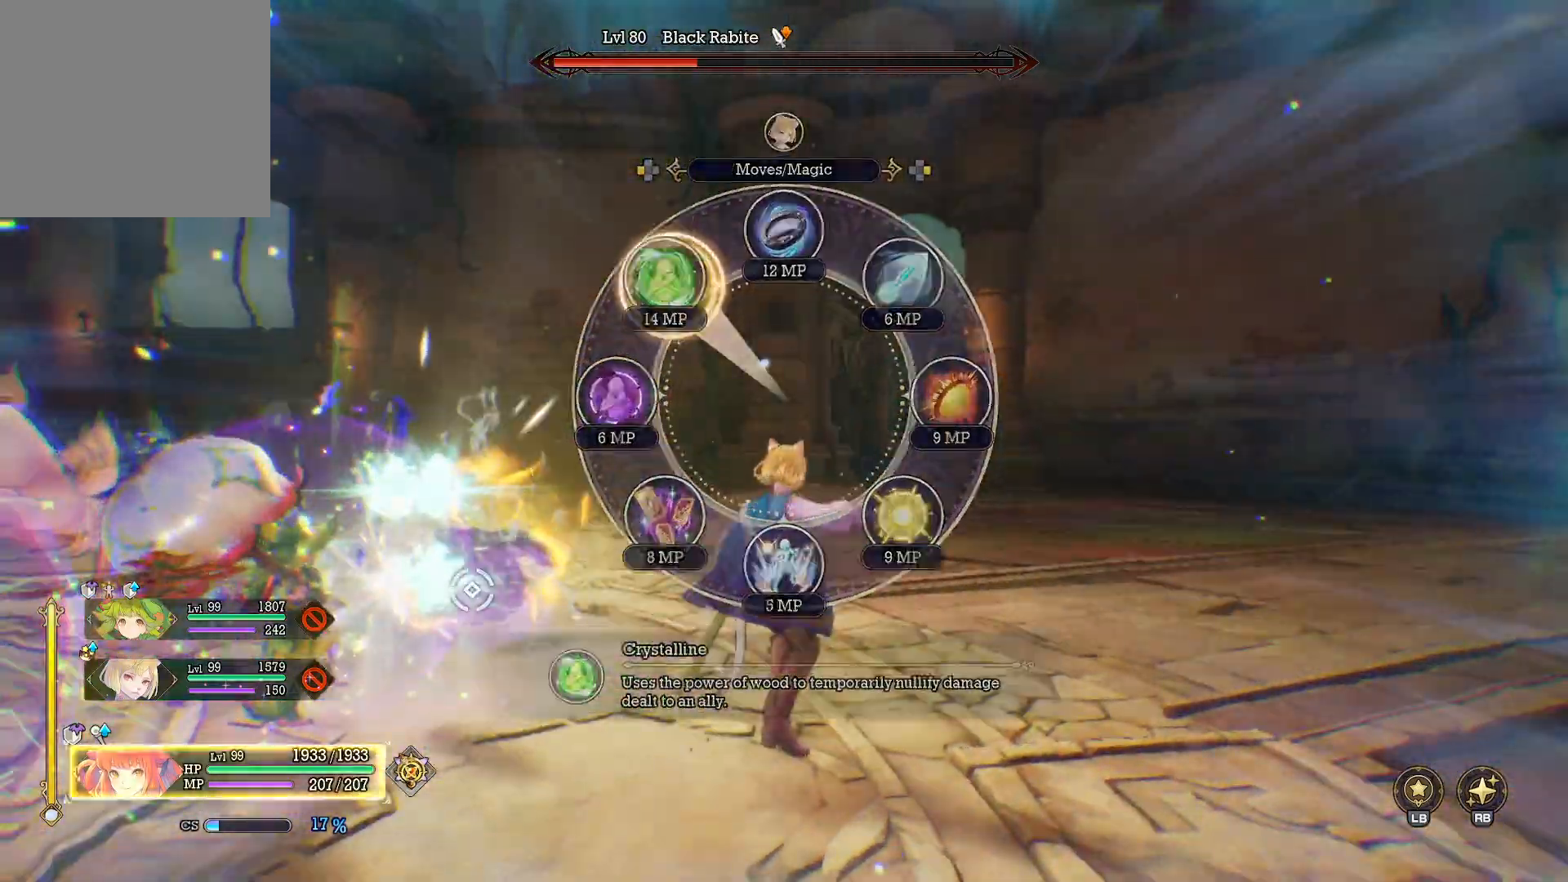
Gameplay with a controller (Xbox layout); each line is a JSON object with the inputs held at the frame after it. "events" lists button and stick changes between this image and that frame as [ms after this image, input, new state], when the widget could be followed in between. Not read: R3.
{"buttons": [], "left_stick": "center", "right_stick": "center", "events": [[250, "DPAD_UP", "down"], [350, "DPAD_UP", "up"]]}
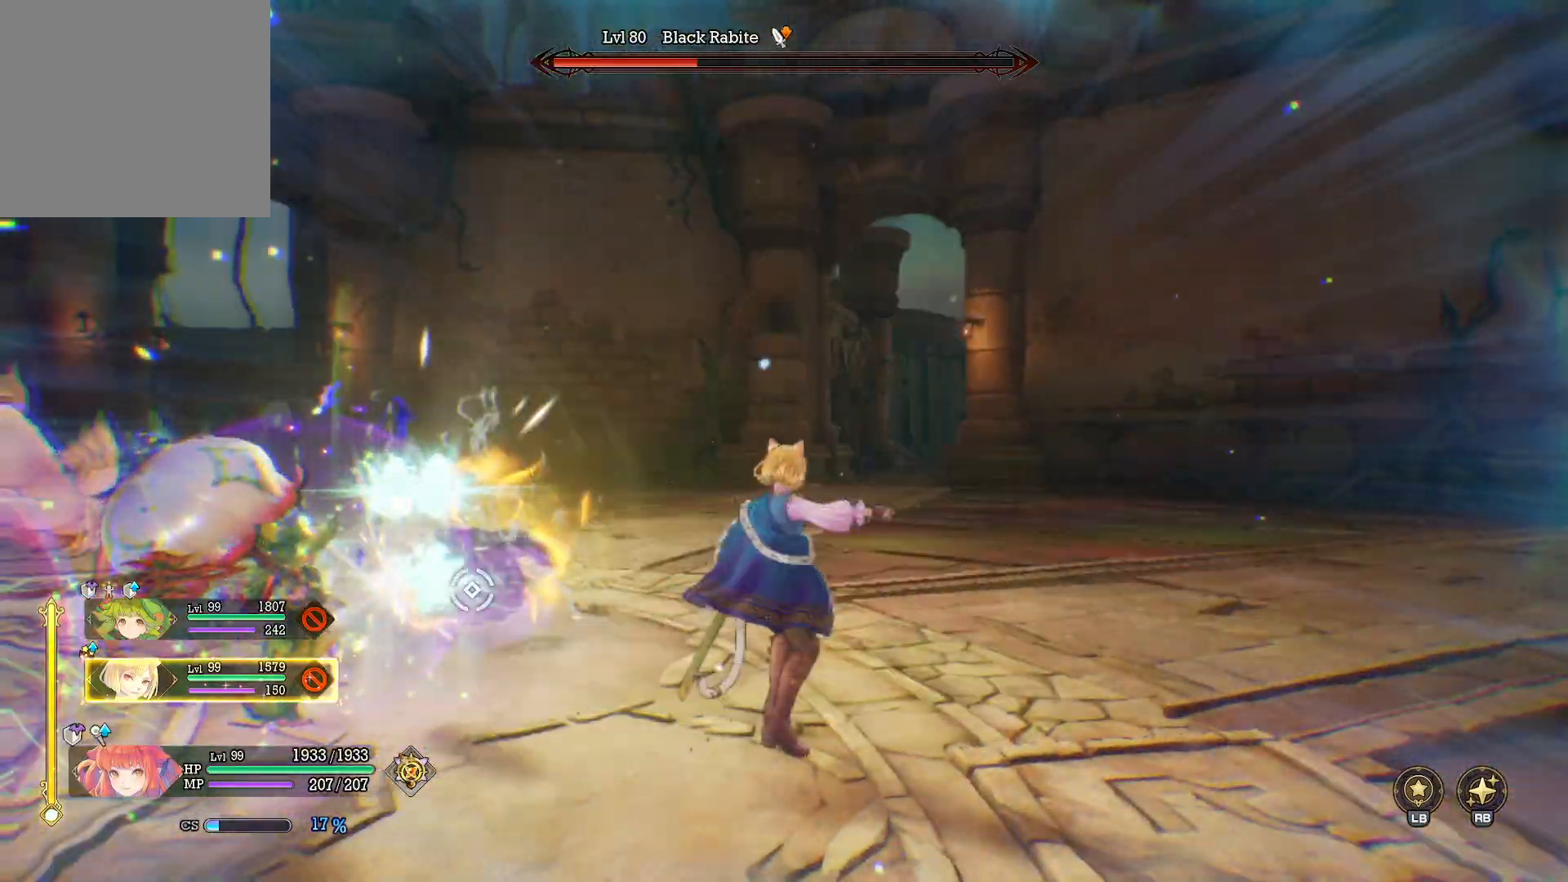
{"buttons": [], "left_stick": "center", "right_stick": "center", "events": [[67, "B", "down"], [167, "B", "up"]]}
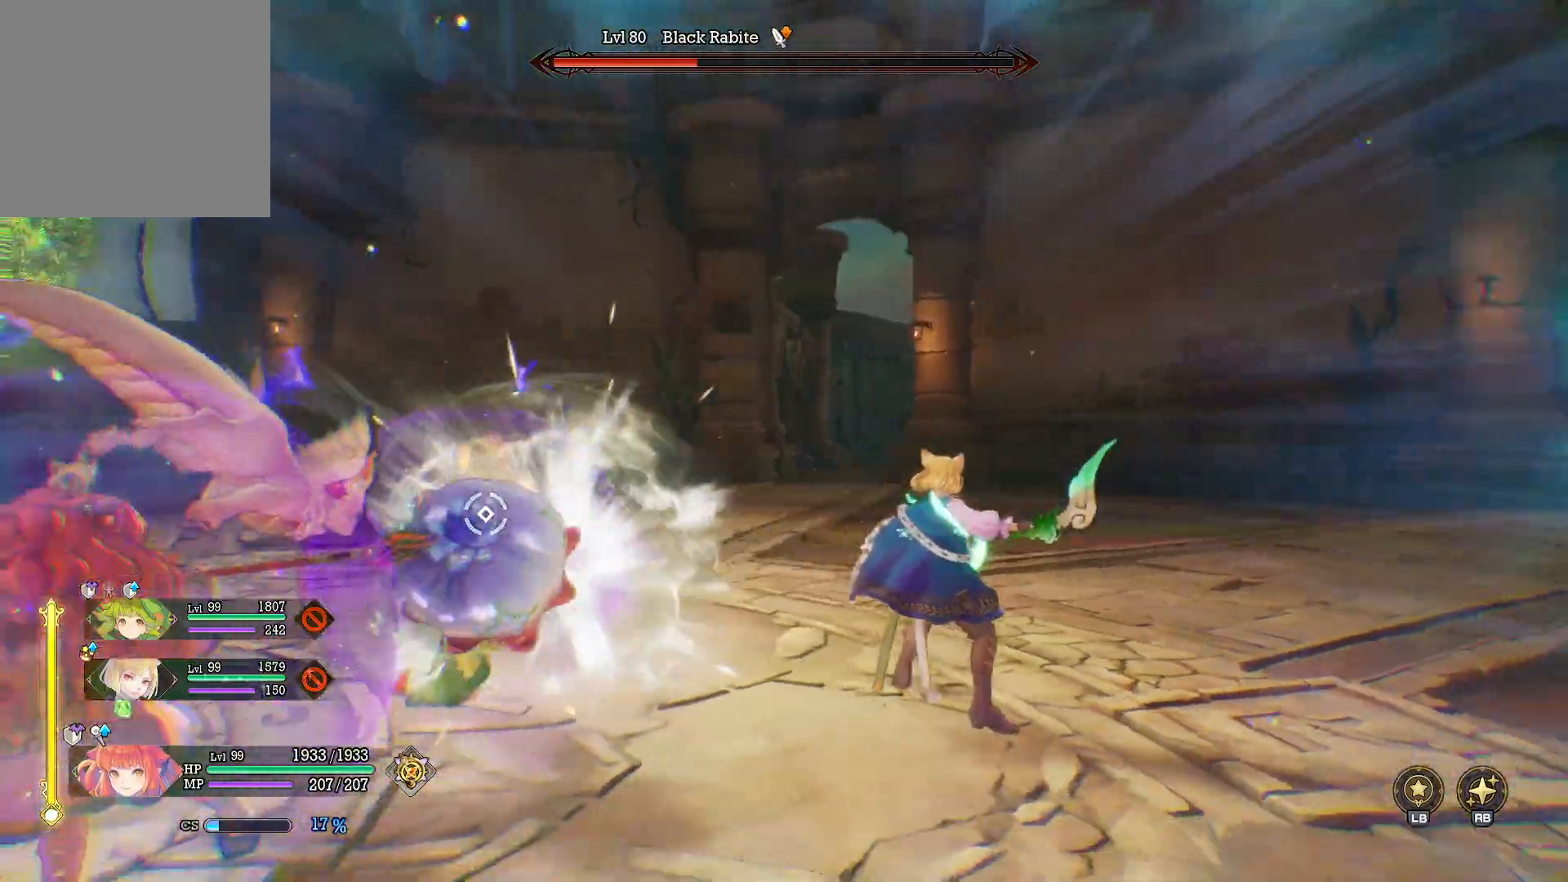
{"buttons": [], "left_stick": "center", "right_stick": "center", "events": []}
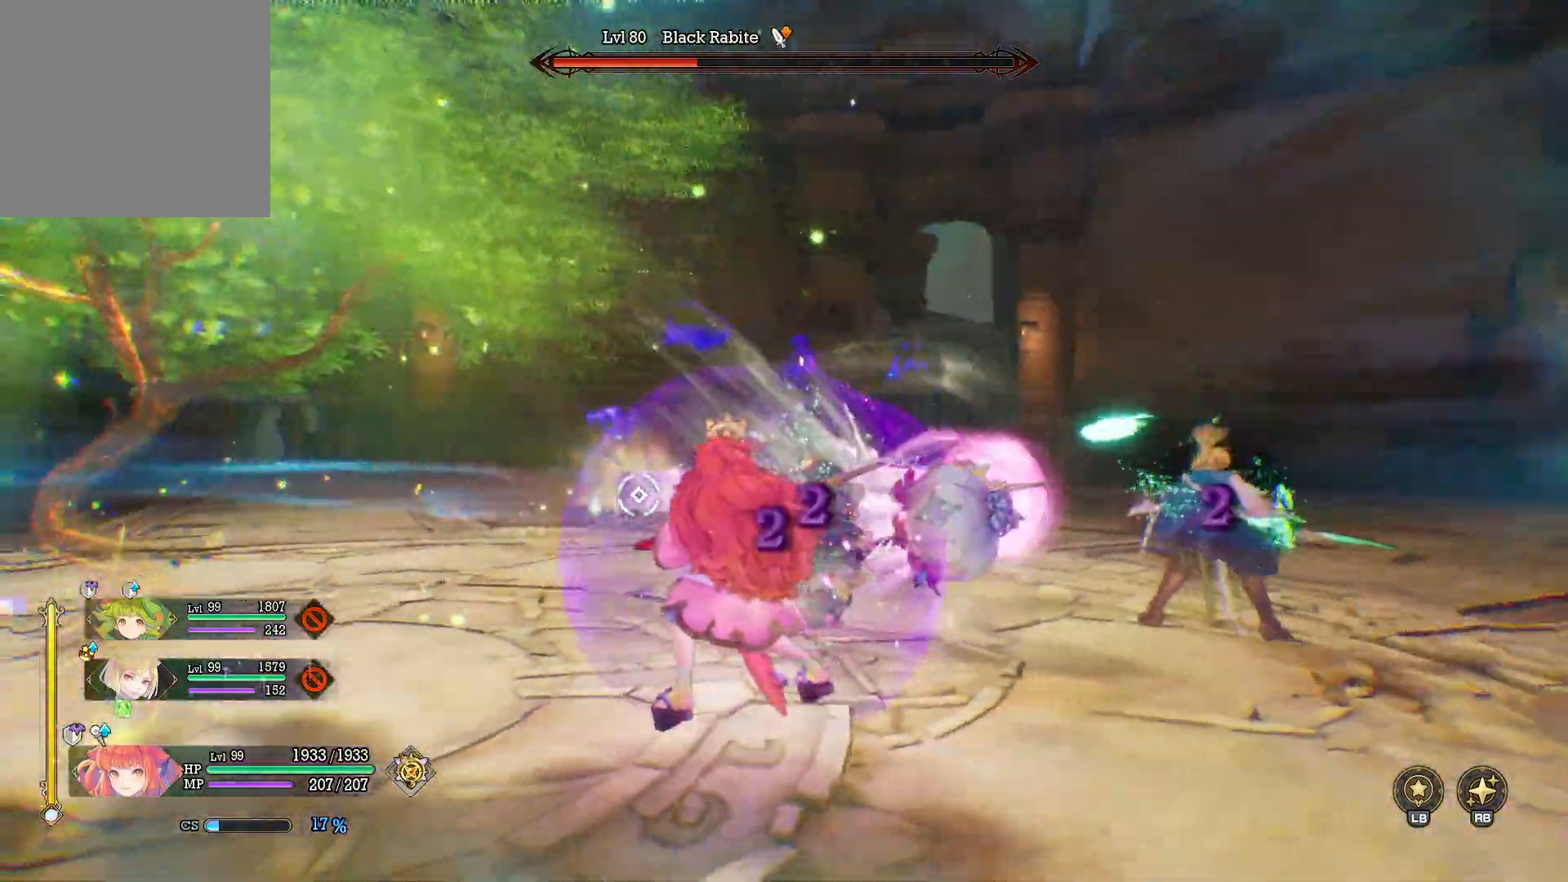
{"buttons": [], "left_stick": "up-right", "right_stick": "center", "events": [[50, "left_stick", "down"], [283, "left_stick", "right"], [383, "left_stick", "up-right"]]}
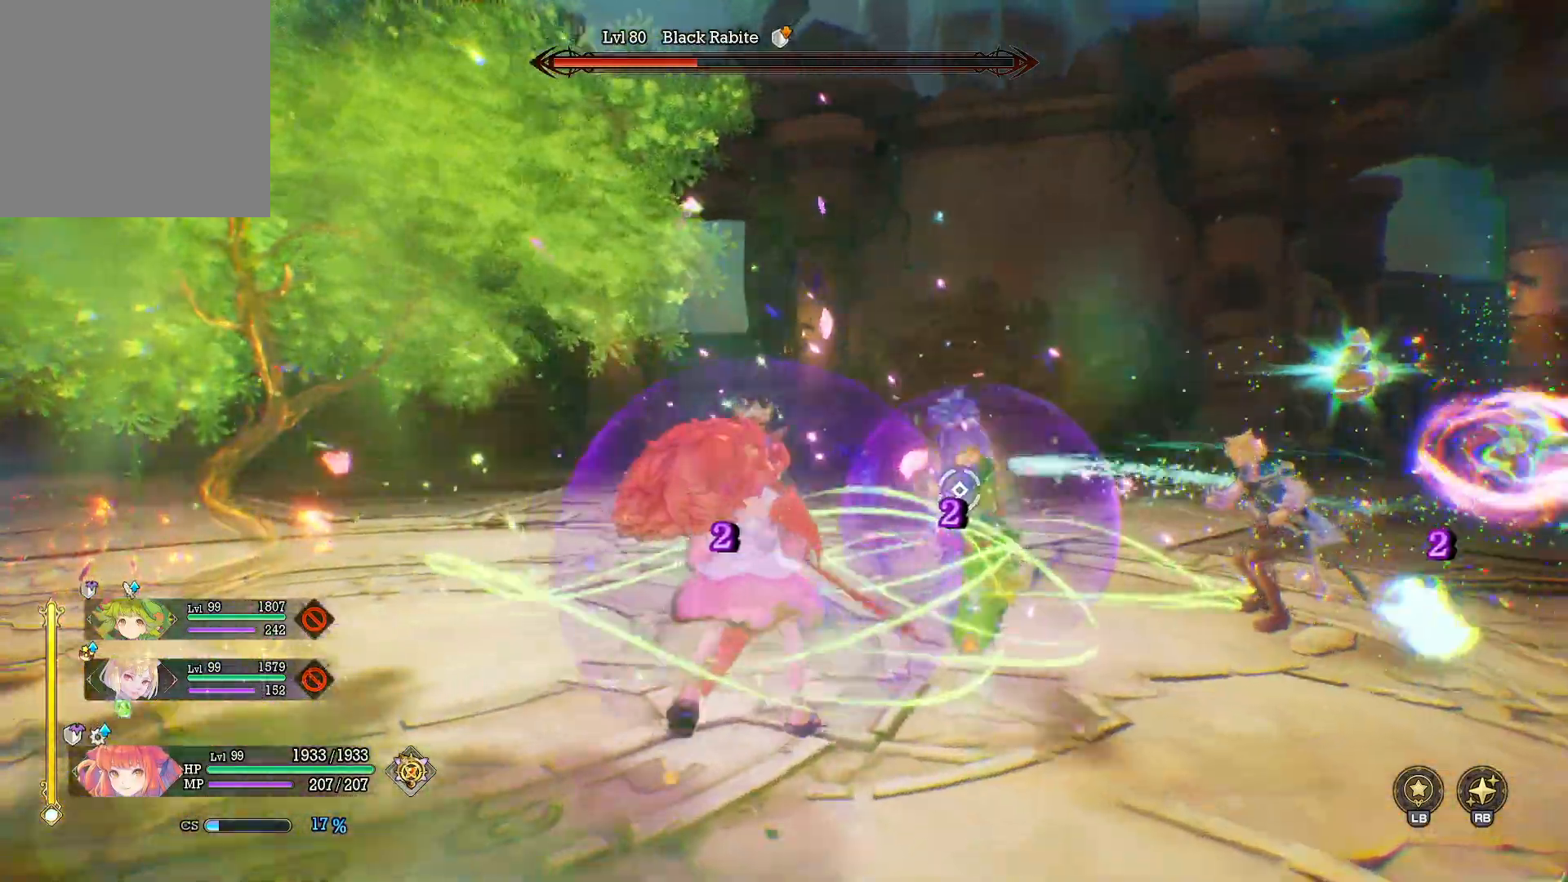
{"buttons": [], "left_stick": "up-right", "right_stick": "center", "events": []}
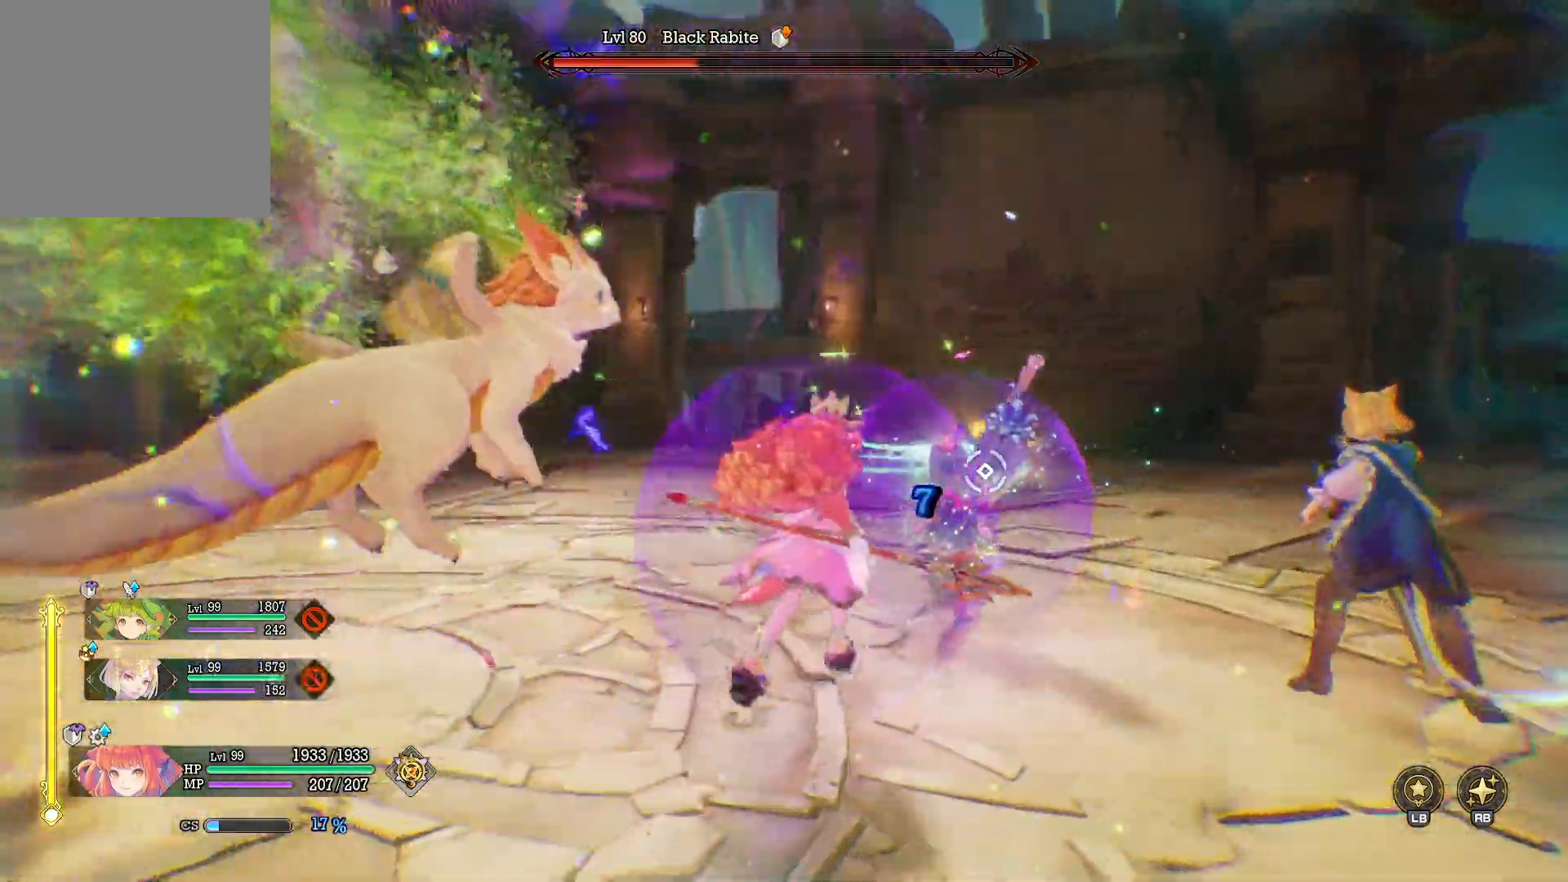
{"buttons": [], "left_stick": "up", "right_stick": "center", "events": [[100, "left_stick", "up"], [300, "L3", "down"], [450, "L3", "up"]]}
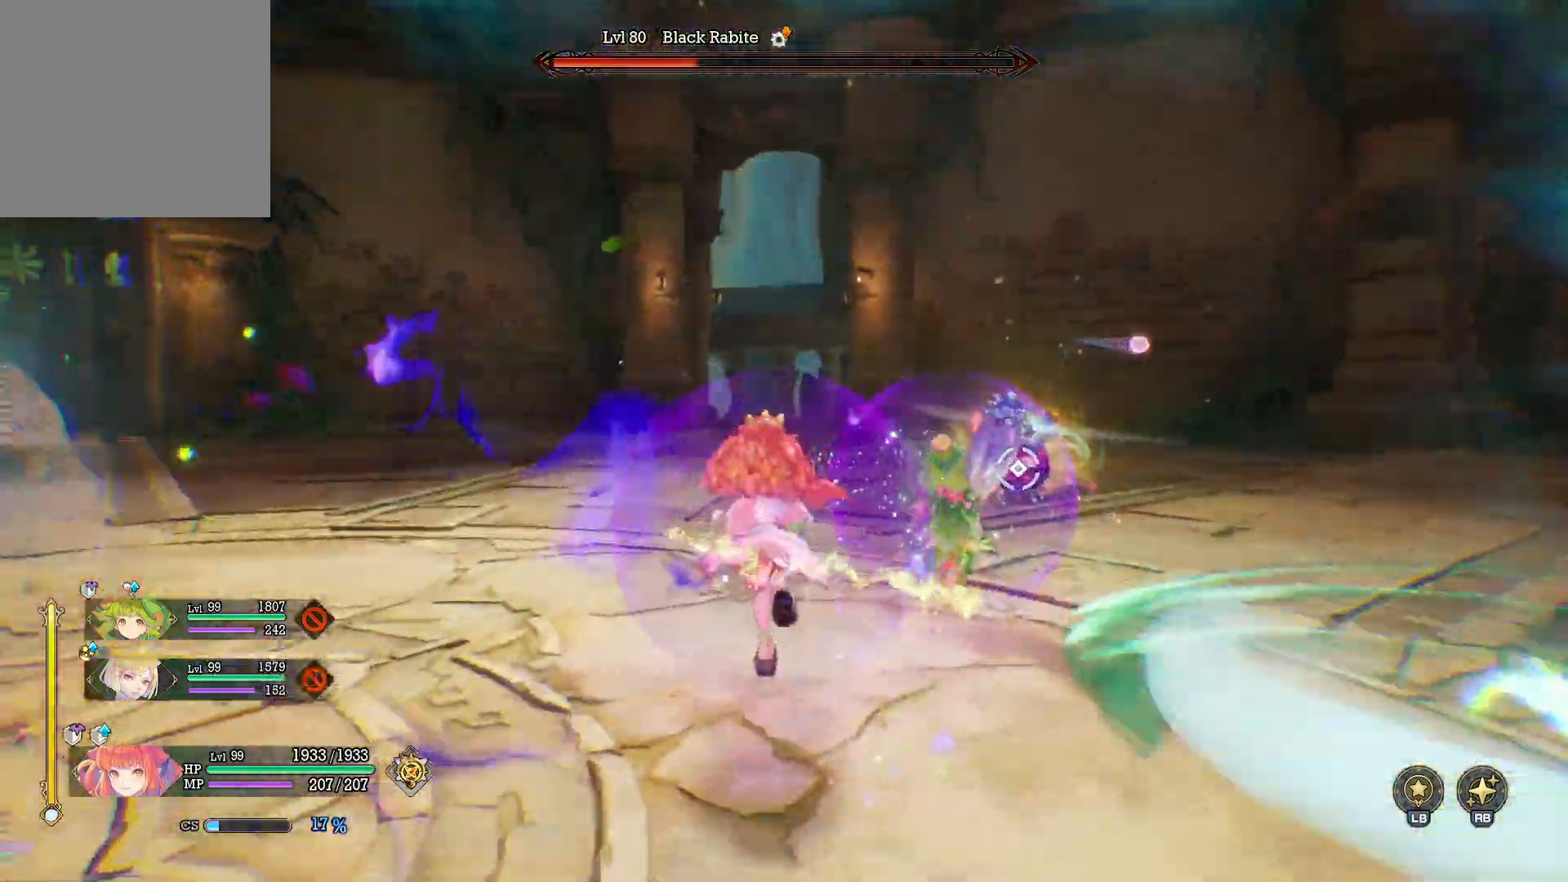
{"buttons": ["Y"], "left_stick": "up-right", "right_stick": "center", "events": [[250, "left_stick", "up-right"], [350, "Y", "down"]]}
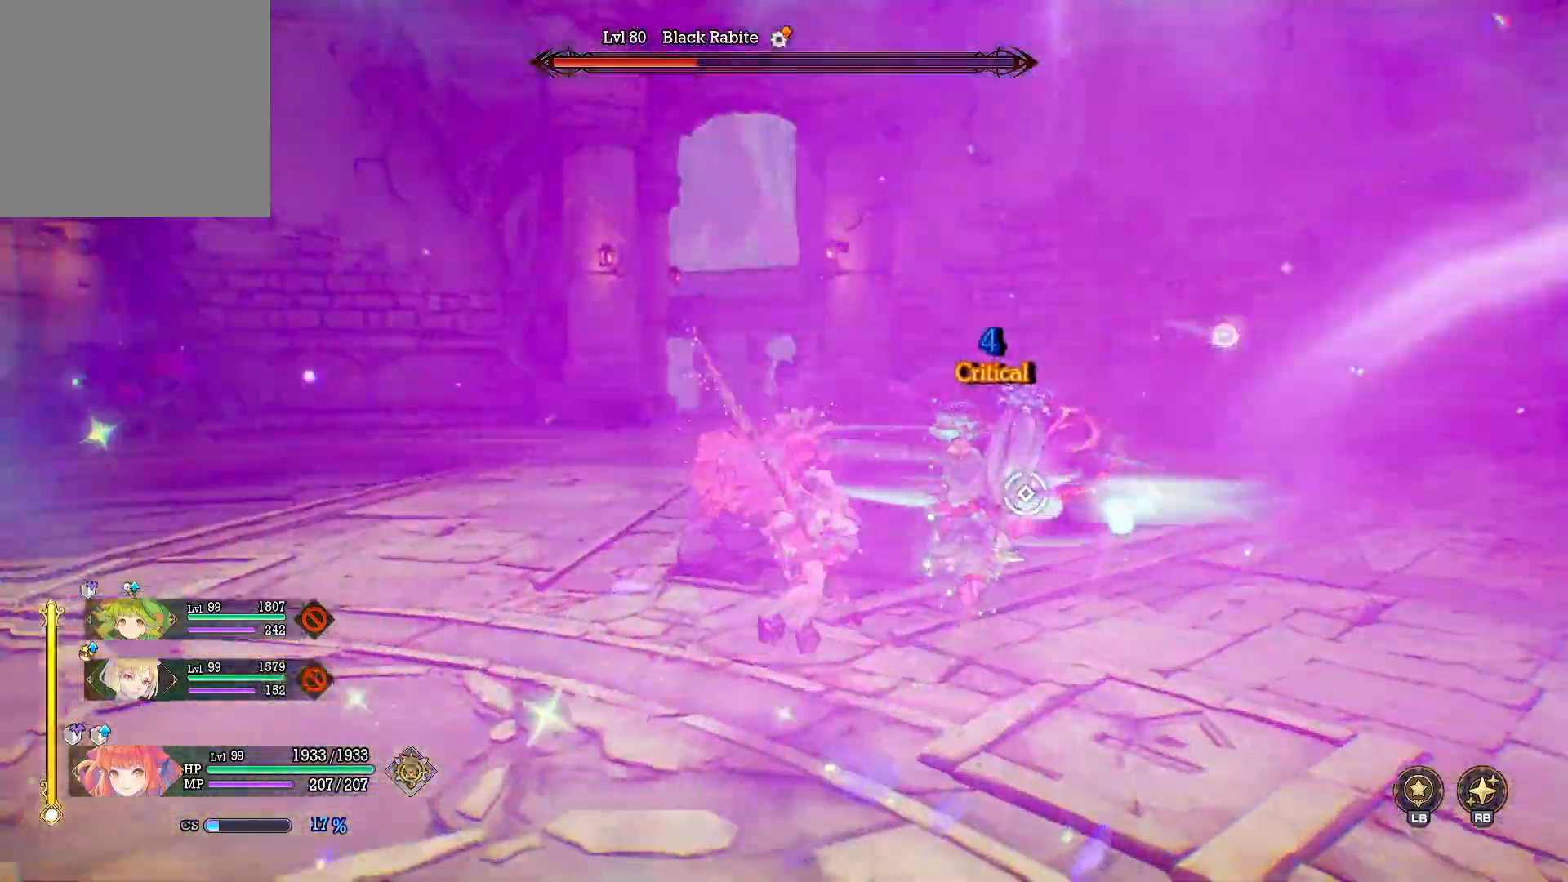
{"buttons": [], "left_stick": "down-left", "right_stick": "center", "events": [[33, "Y", "up"], [183, "right_stick", "right"], [267, "left_stick", "up"], [317, "right_stick", "center"], [433, "left_stick", "down-left"]]}
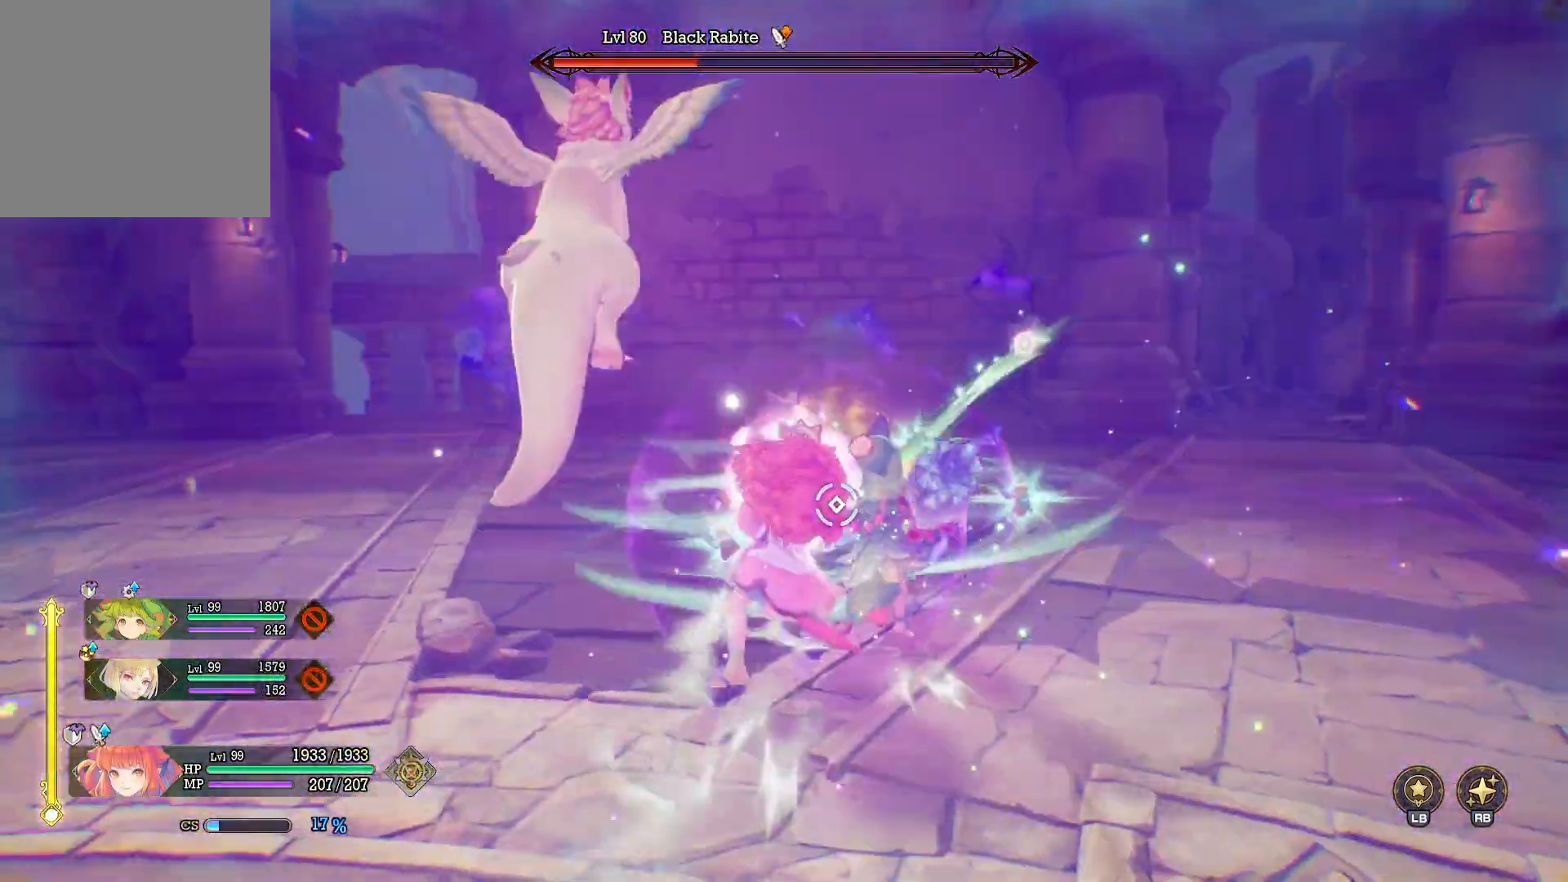
{"buttons": [], "left_stick": "down-left", "right_stick": "right", "events": [[33, "B", "down"], [133, "B", "up"], [200, "B", "down"], [283, "B", "up"], [417, "right_stick", "right"]]}
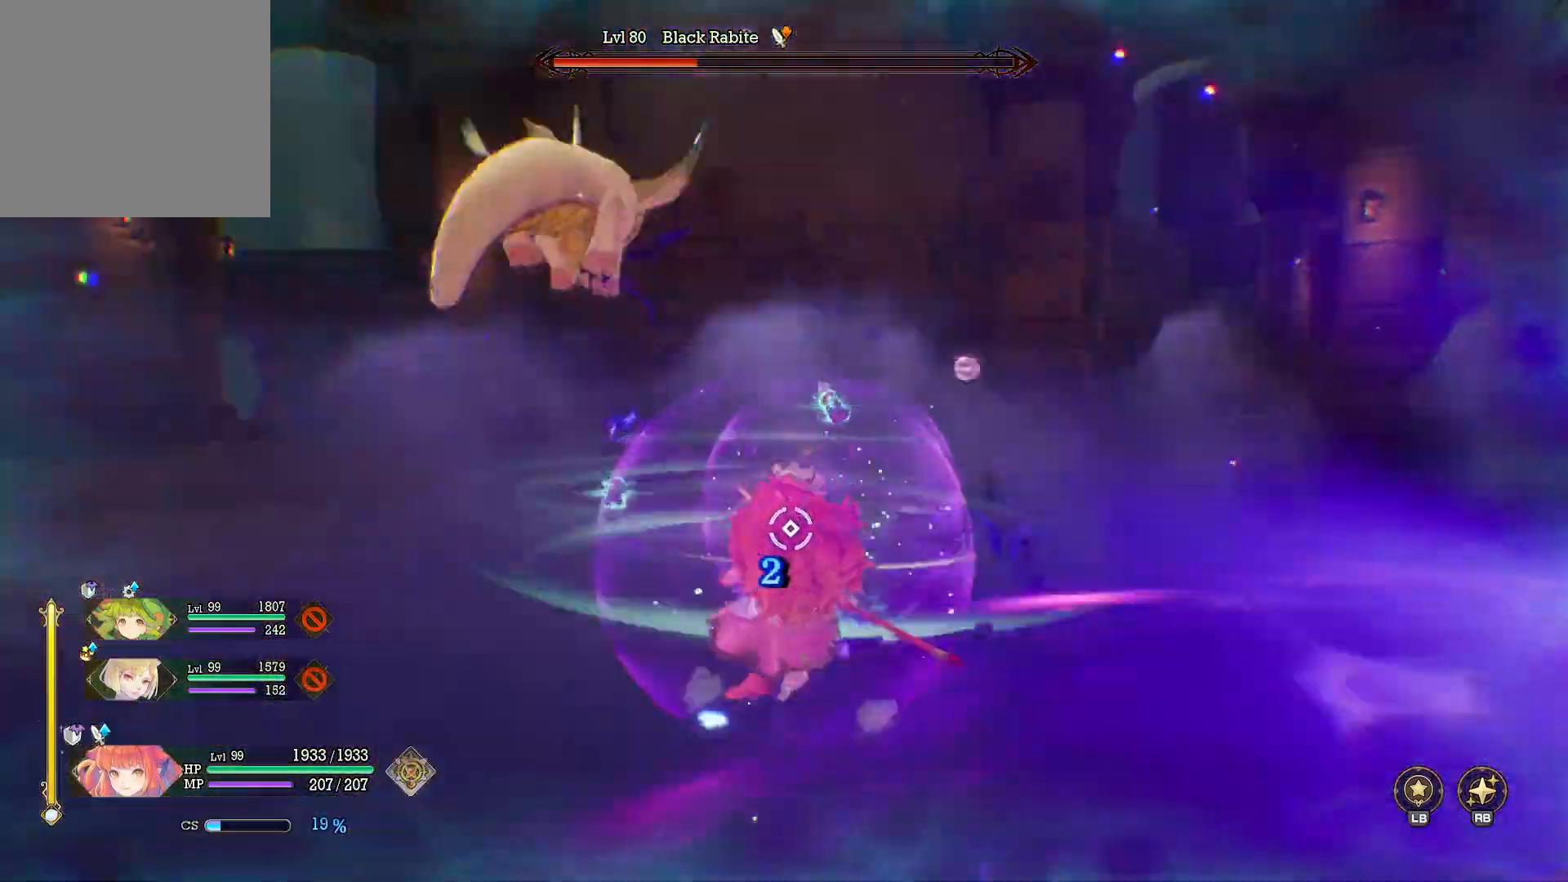
{"buttons": ["B"], "left_stick": "down-left", "right_stick": "center", "events": [[50, "right_stick", "center"], [150, "B", "down"], [250, "B", "up"], [450, "B", "down"]]}
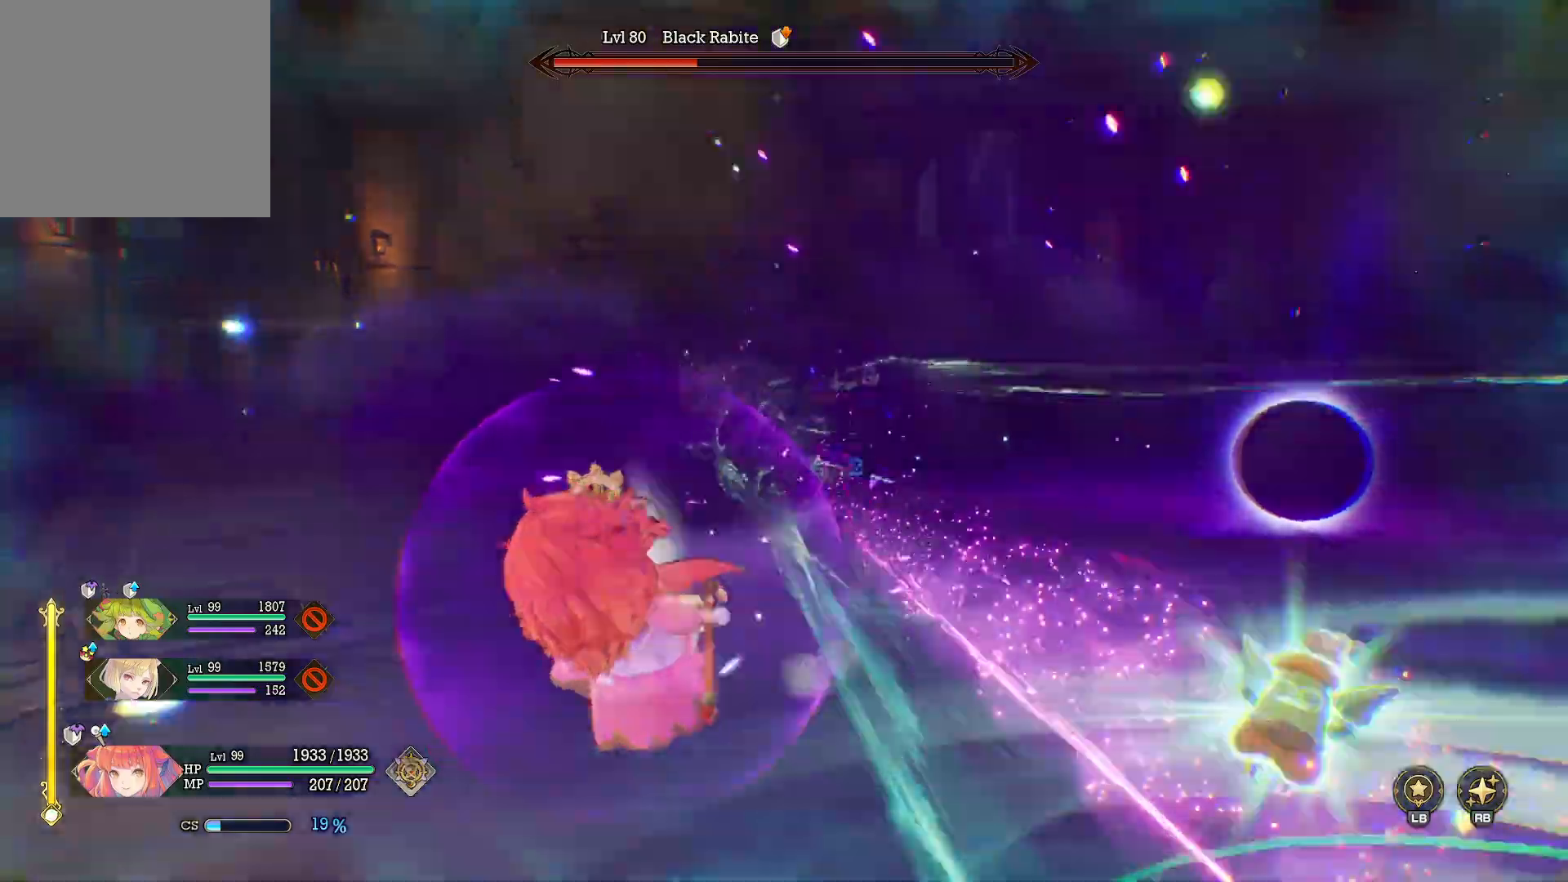
{"buttons": [], "left_stick": "down", "right_stick": "center", "events": [[67, "B", "up"], [217, "right_stick", "right"], [383, "right_stick", "center"], [433, "left_stick", "down"]]}
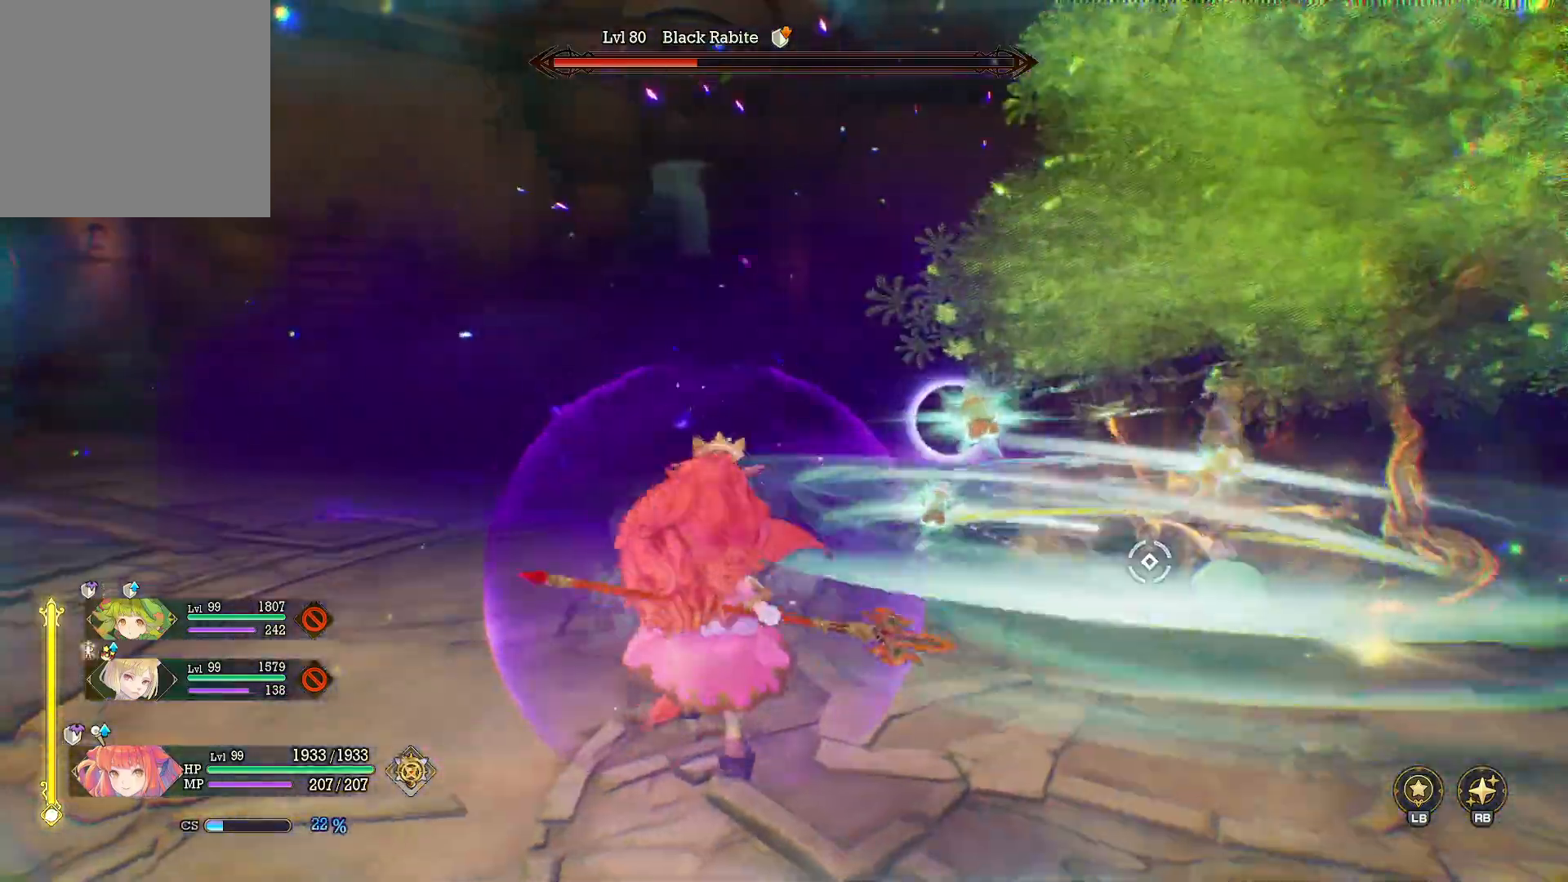
{"buttons": ["R2"], "left_stick": "down-right", "right_stick": "center", "events": [[50, "right_stick", "right"], [167, "right_stick", "center"], [267, "left_stick", "down-right"], [417, "R2", "down"]]}
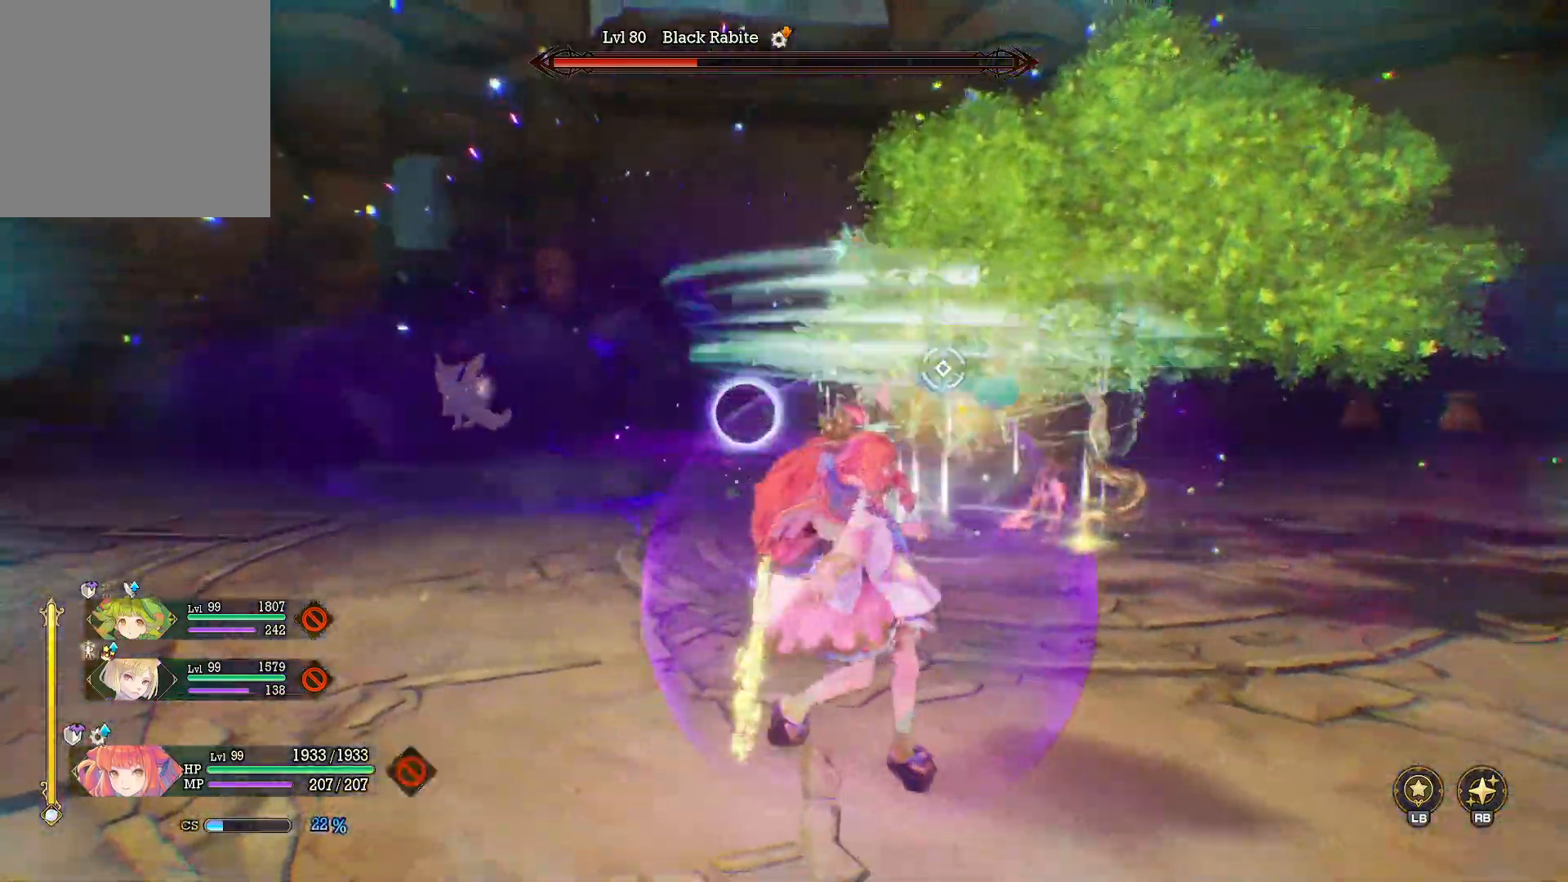
{"buttons": ["R2"], "left_stick": "center", "right_stick": "center", "events": [[433, "left_stick", "center"]]}
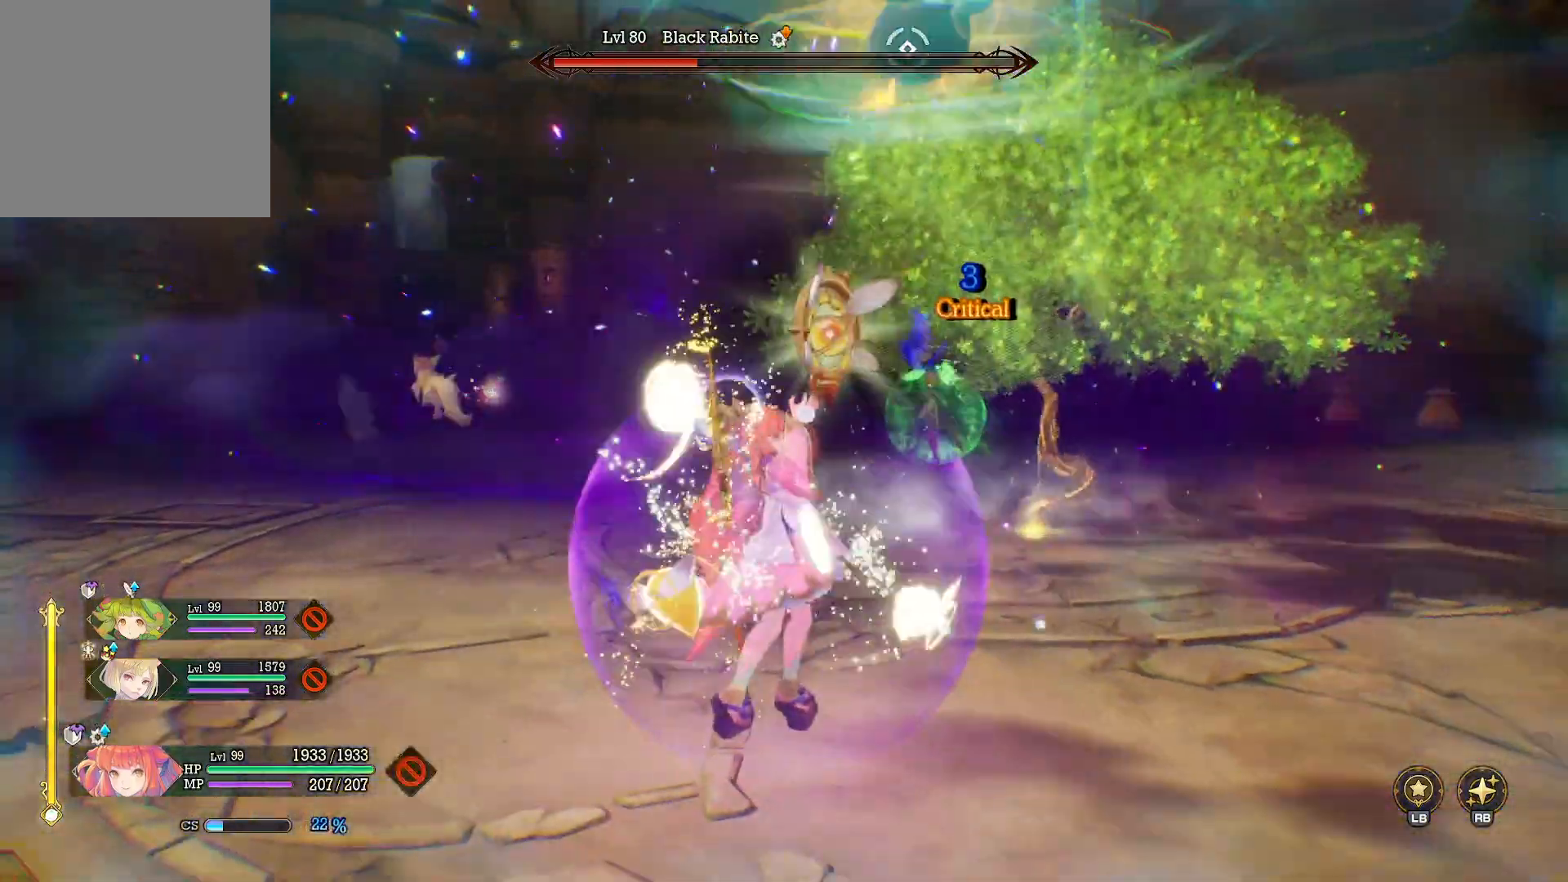
{"buttons": ["R2"], "left_stick": "center", "right_stick": "center", "events": []}
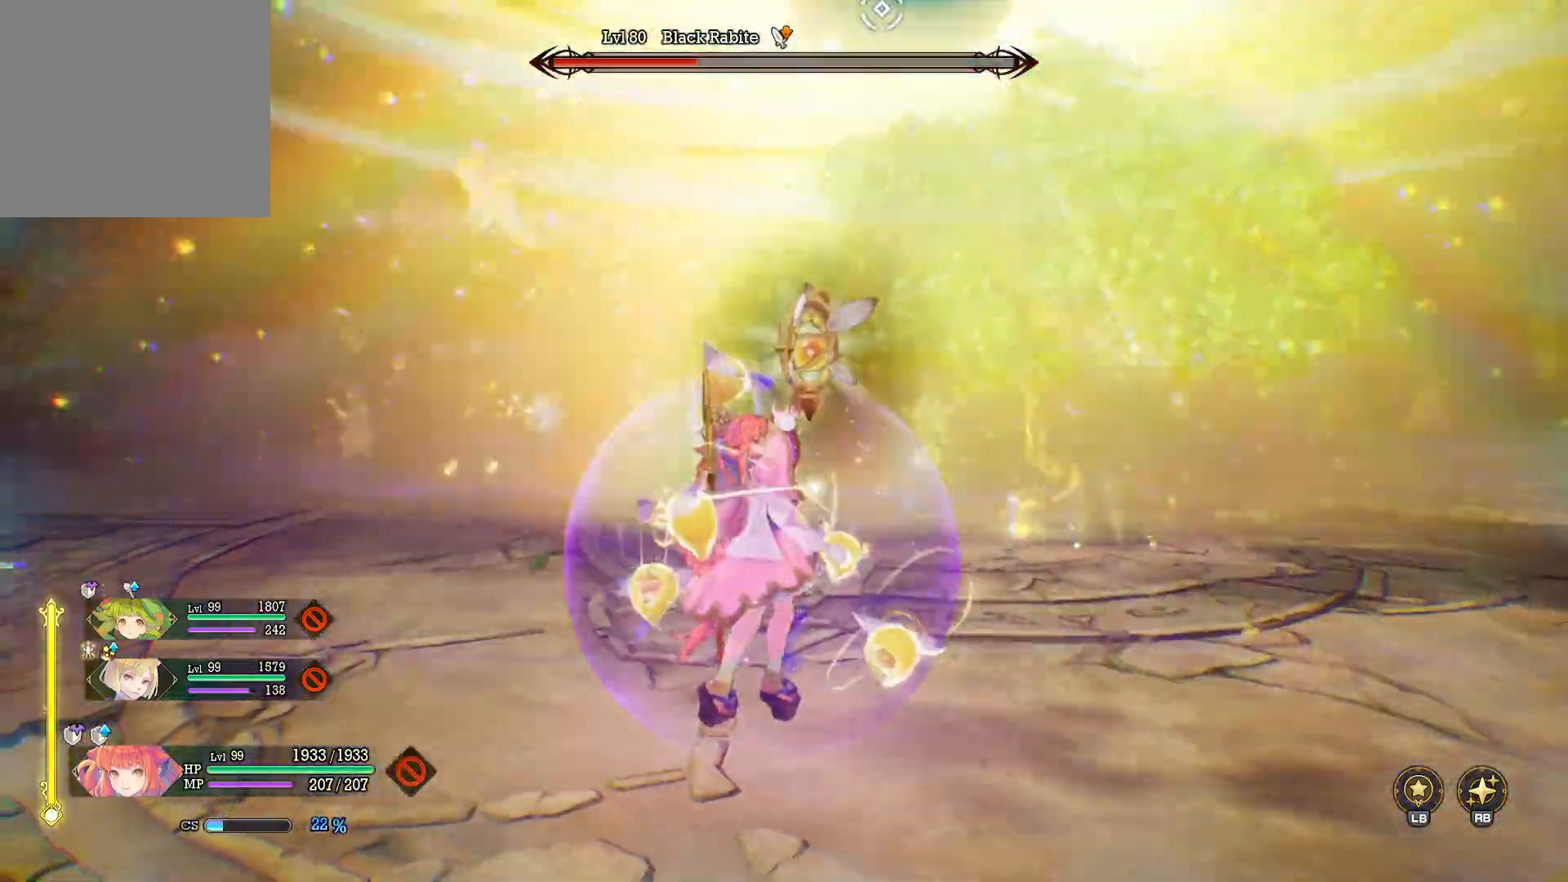
{"buttons": ["R2"], "left_stick": "center", "right_stick": "center", "events": []}
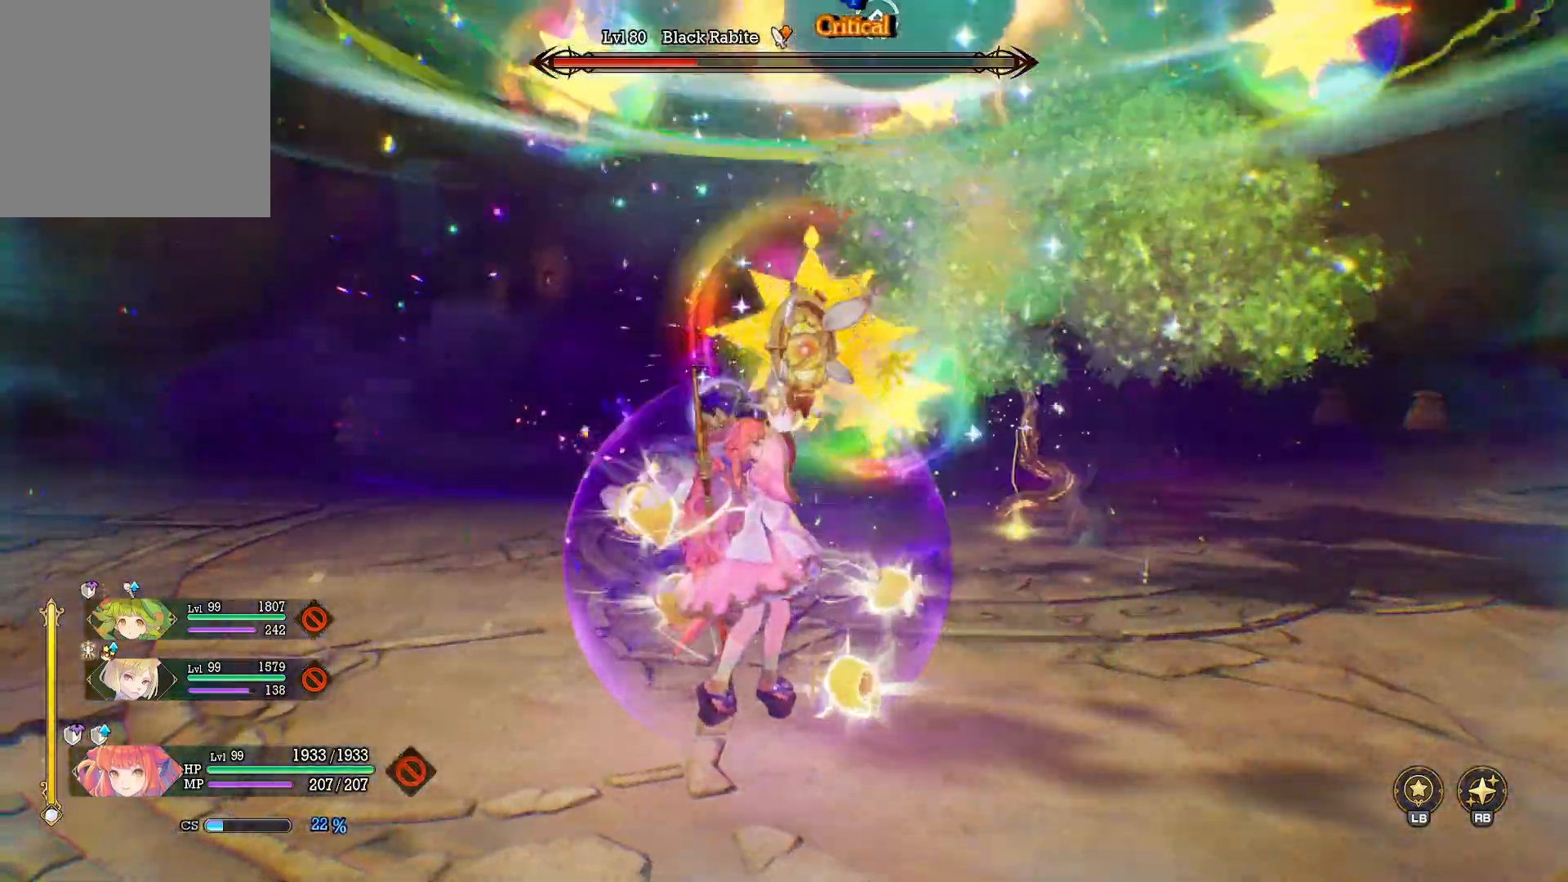
{"buttons": ["R2"], "left_stick": "center", "right_stick": "center", "events": []}
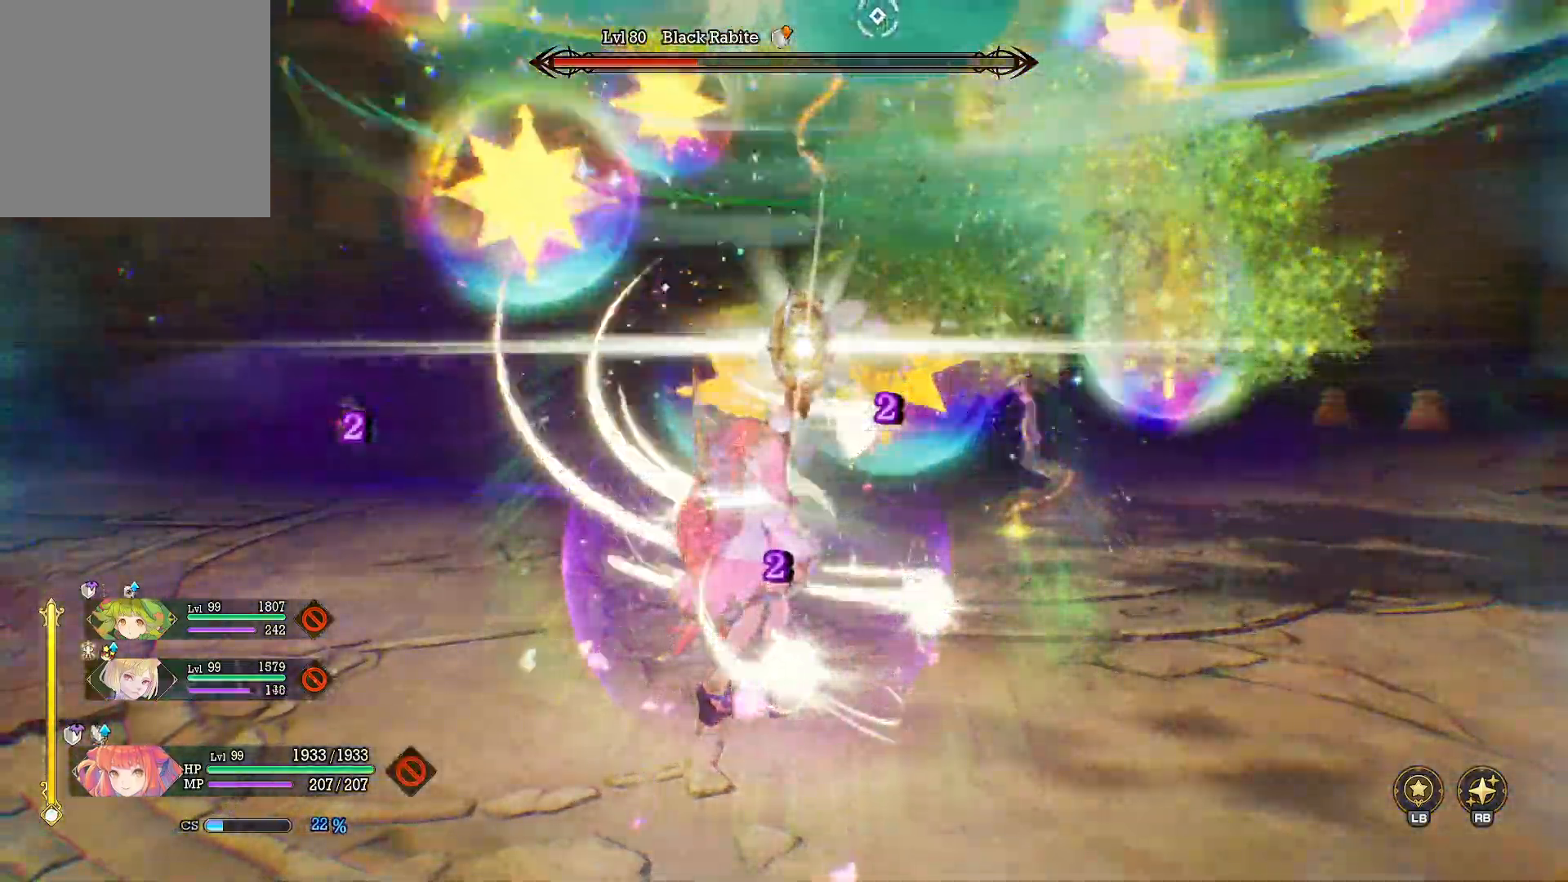
{"buttons": ["R2"], "left_stick": "center", "right_stick": "center", "events": []}
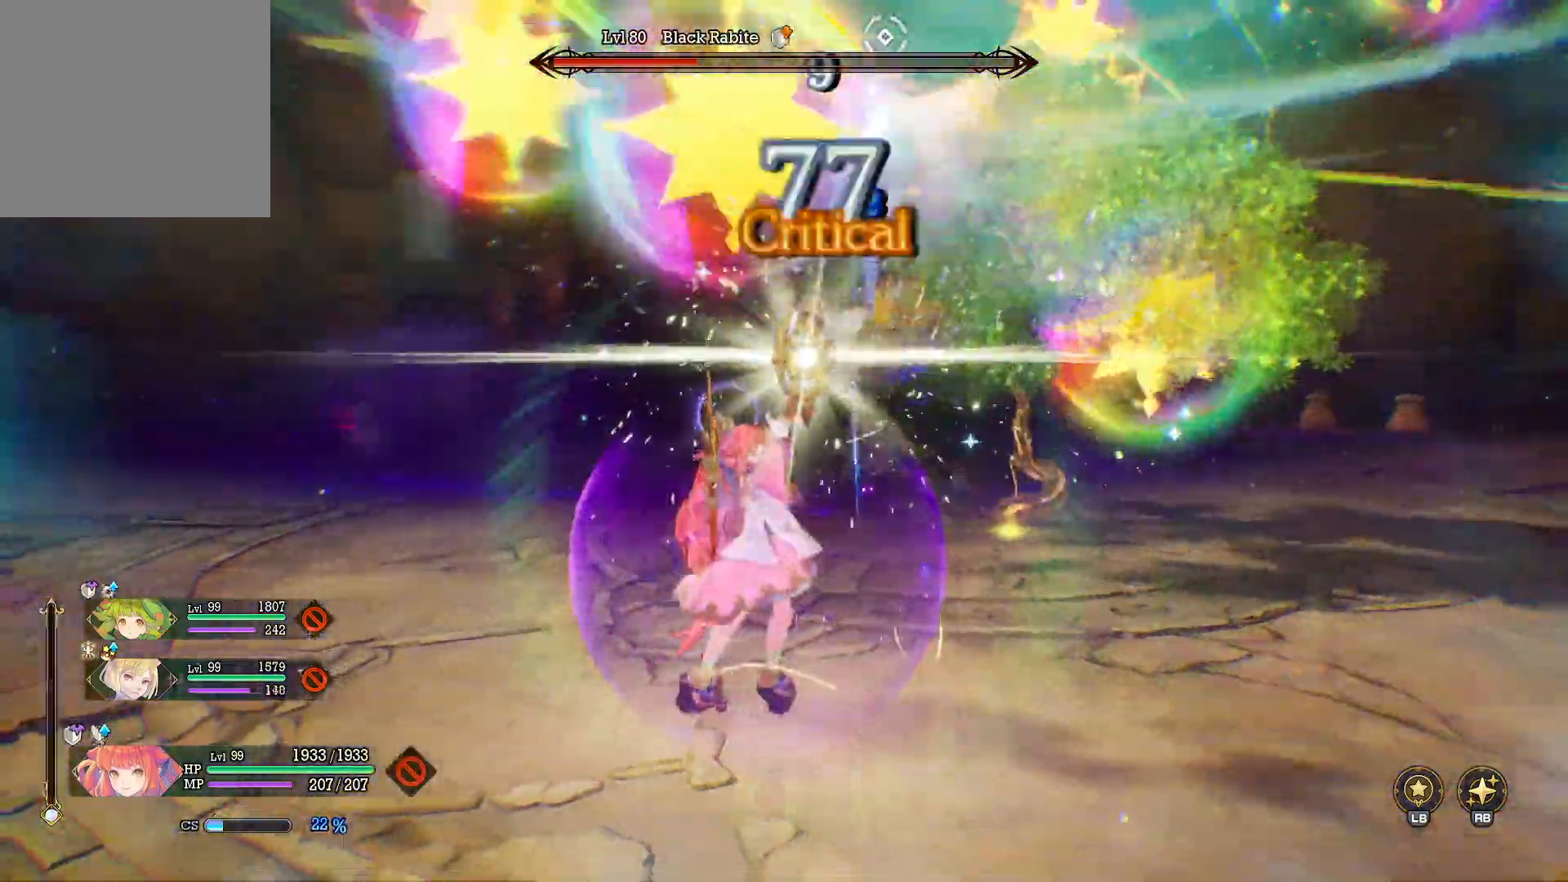
{"buttons": ["R2"], "left_stick": "center", "right_stick": "center", "events": []}
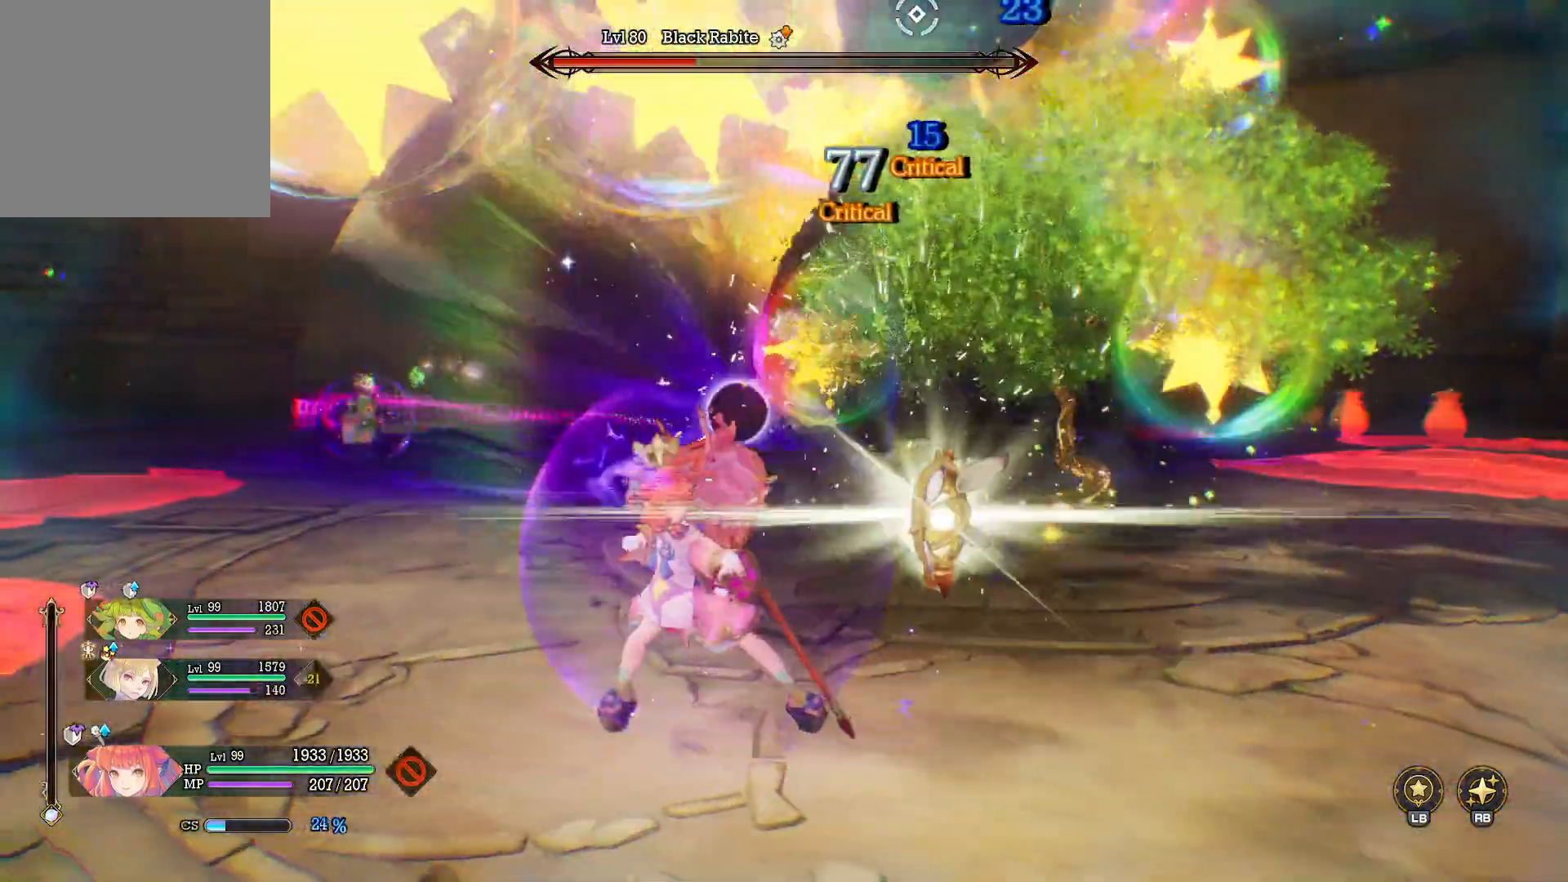
{"buttons": ["R2"], "left_stick": "up-right", "right_stick": "center", "events": [[350, "left_stick", "up-right"]]}
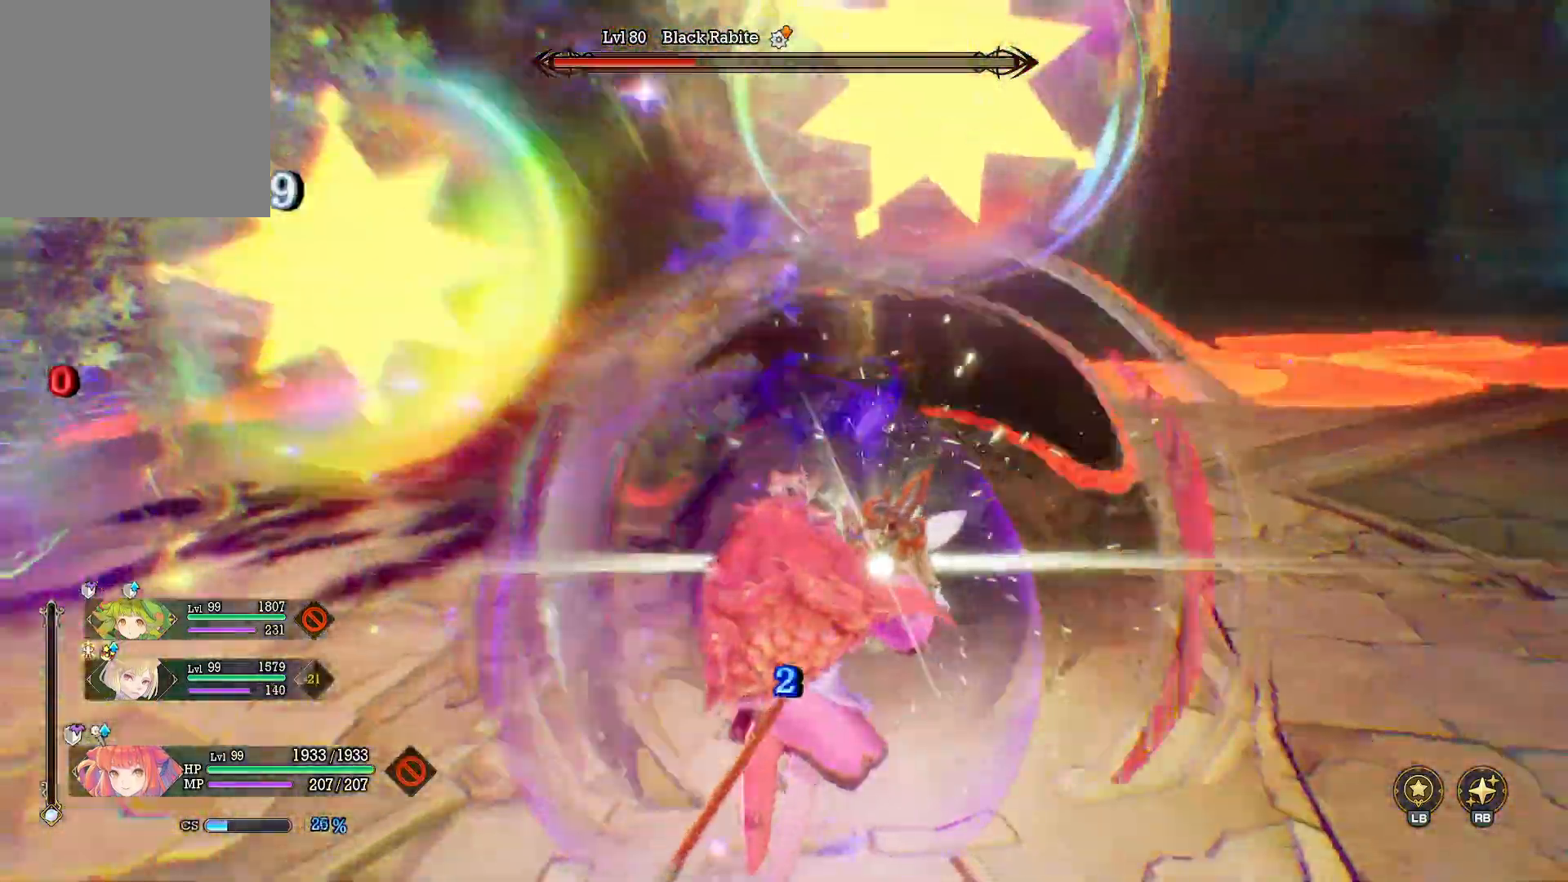
{"buttons": ["R2"], "left_stick": "center", "right_stick": "center", "events": [[50, "left_stick", "center"]]}
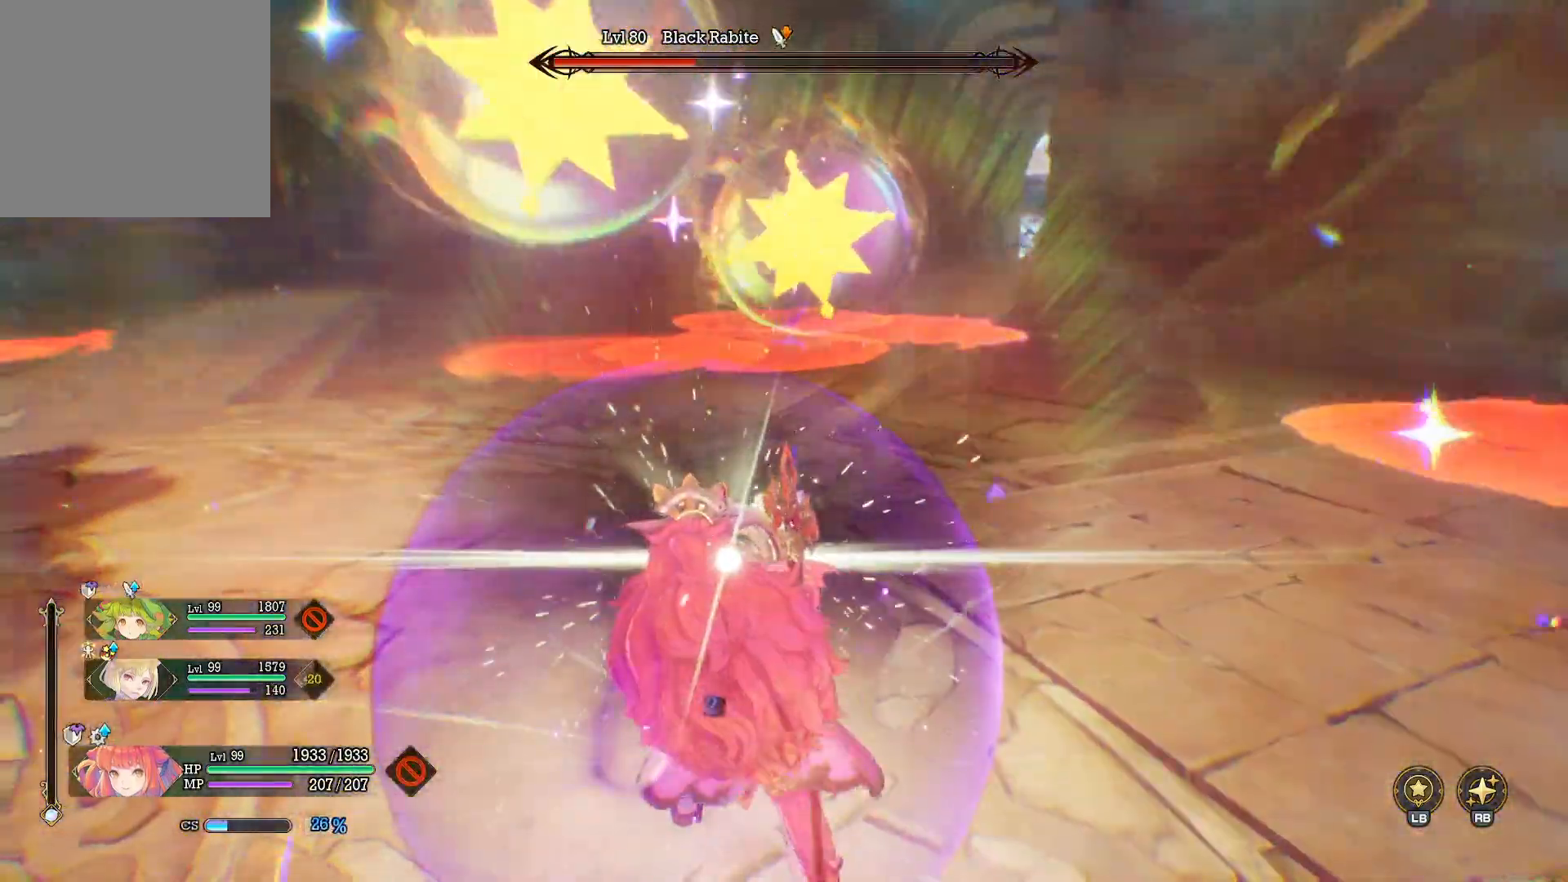
{"buttons": [], "left_stick": "center", "right_stick": "center", "events": [[33, "R2", "up"], [367, "DPAD_DOWN", "down"], [433, "DPAD_DOWN", "up"]]}
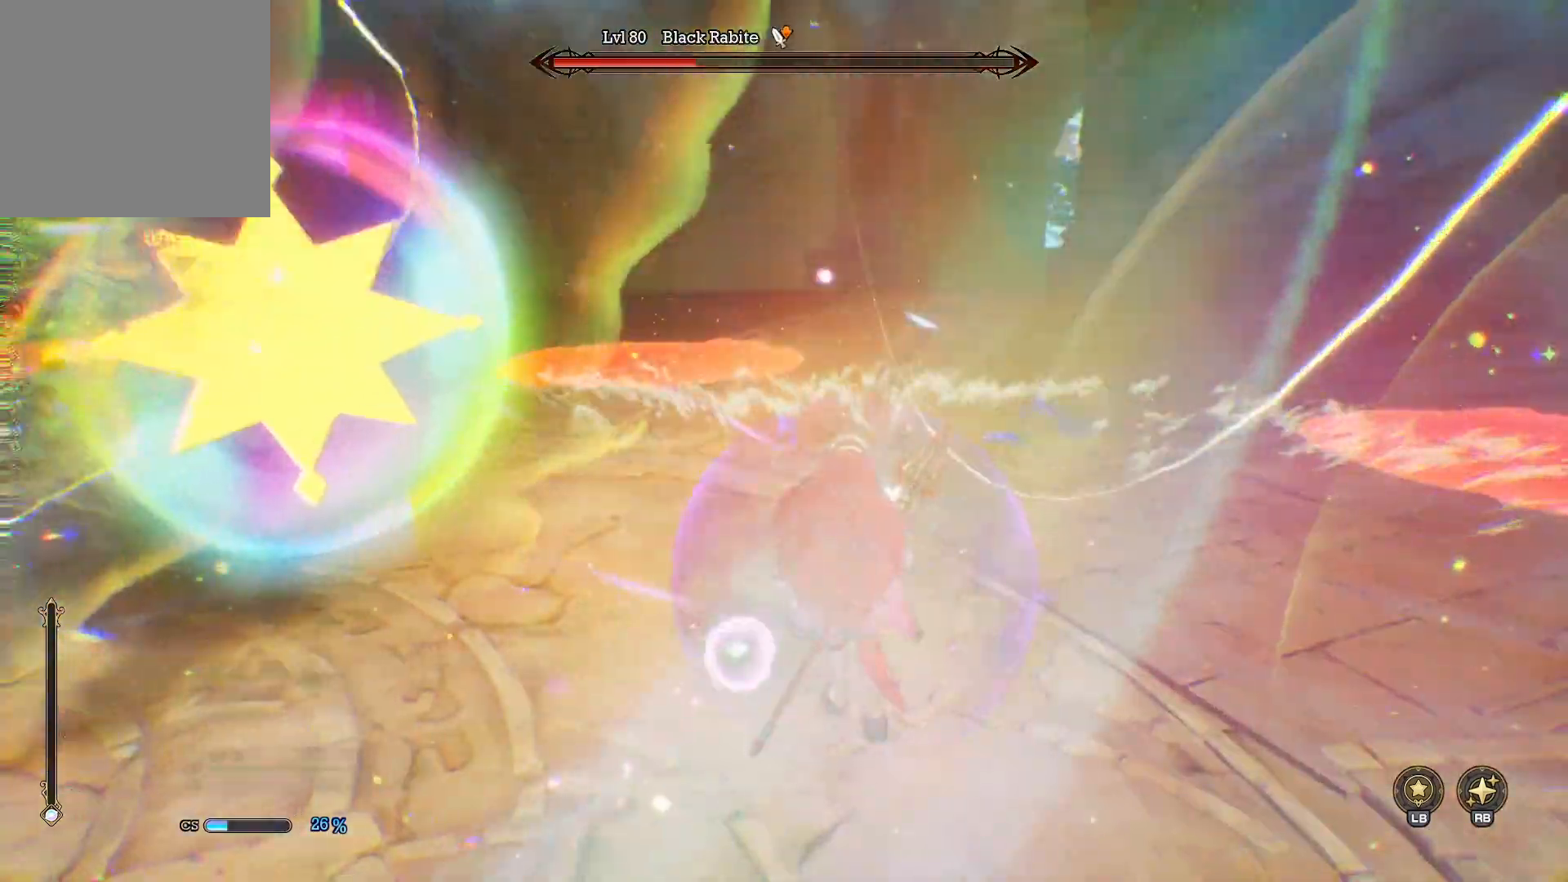
{"buttons": [], "left_stick": "center", "right_stick": "center", "events": []}
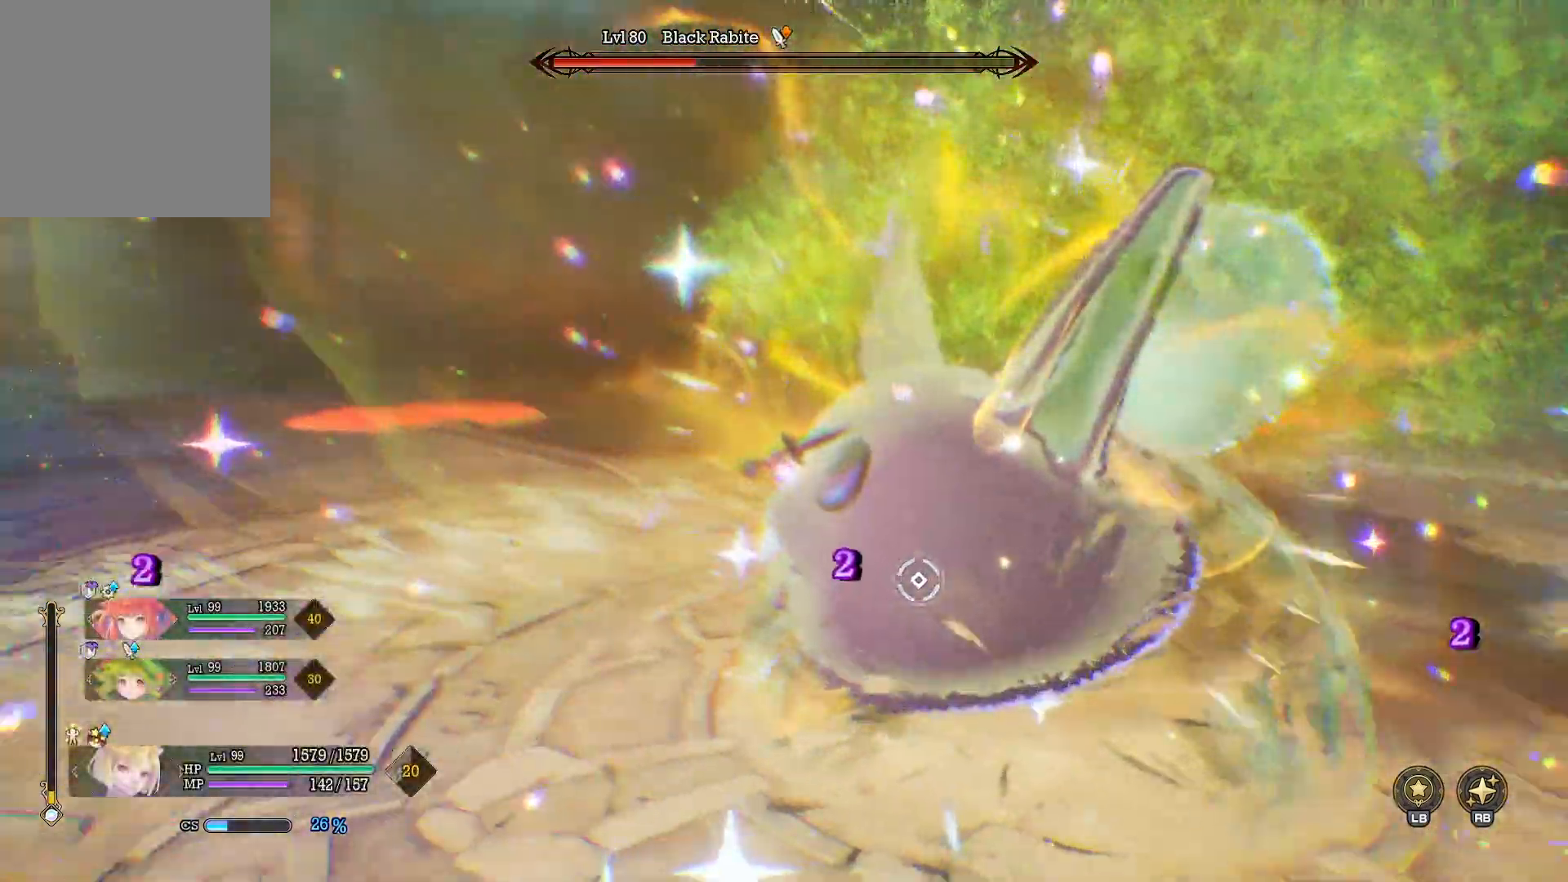
{"buttons": ["Y"], "left_stick": "right", "right_stick": "center", "events": [[83, "left_stick", "right"], [133, "right_stick", "right"], [317, "right_stick", "center"], [383, "Y", "down"]]}
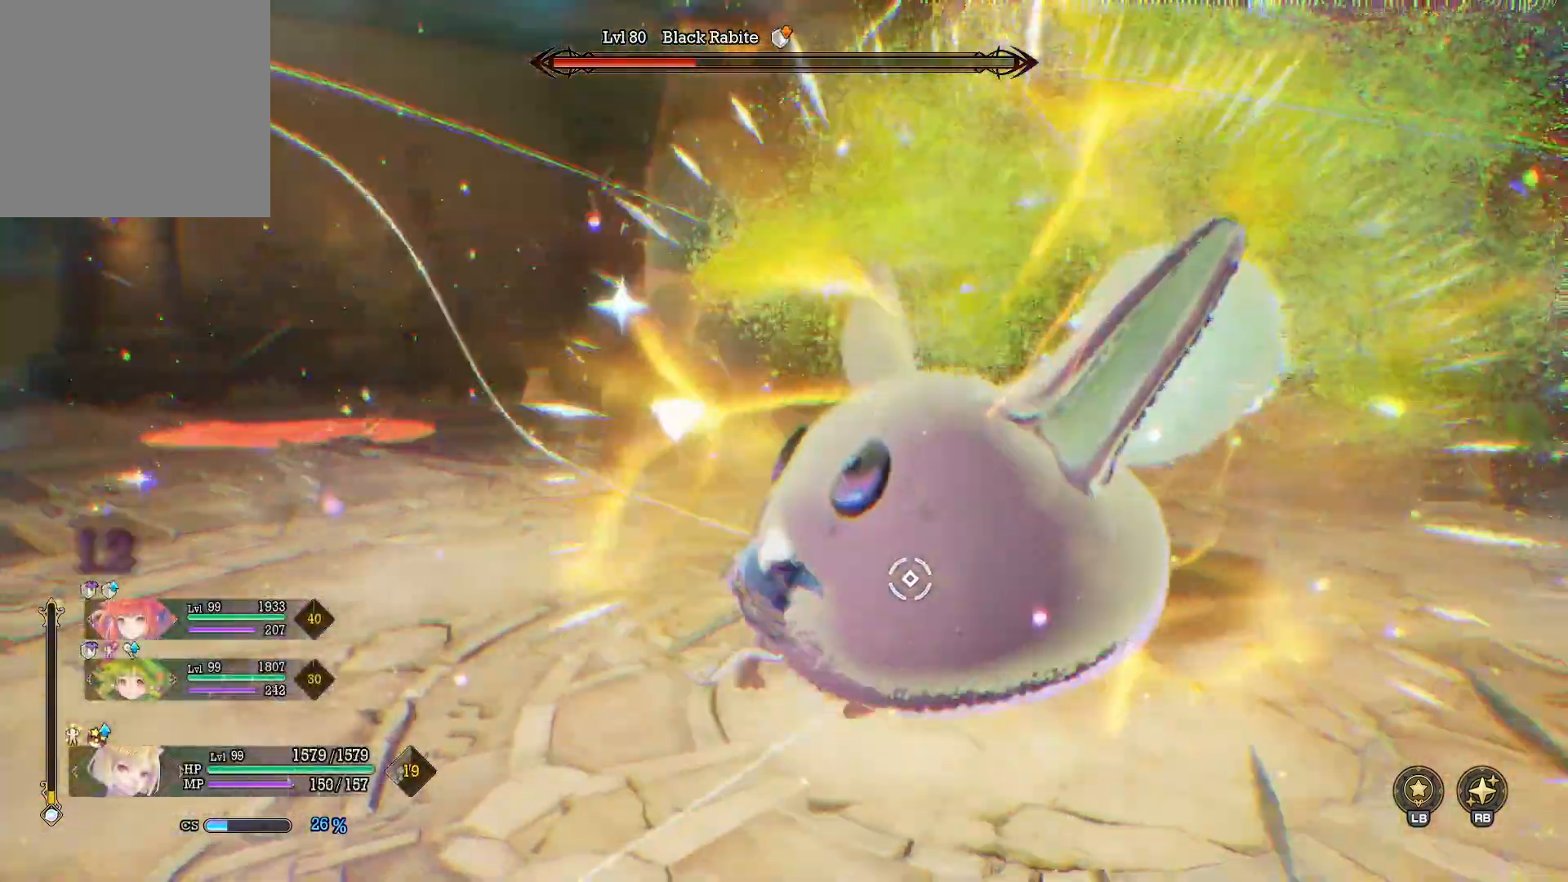
{"buttons": [], "left_stick": "right", "right_stick": "right", "events": [[67, "Y", "up"], [133, "Y", "down"], [267, "Y", "up"], [367, "right_stick", "right"]]}
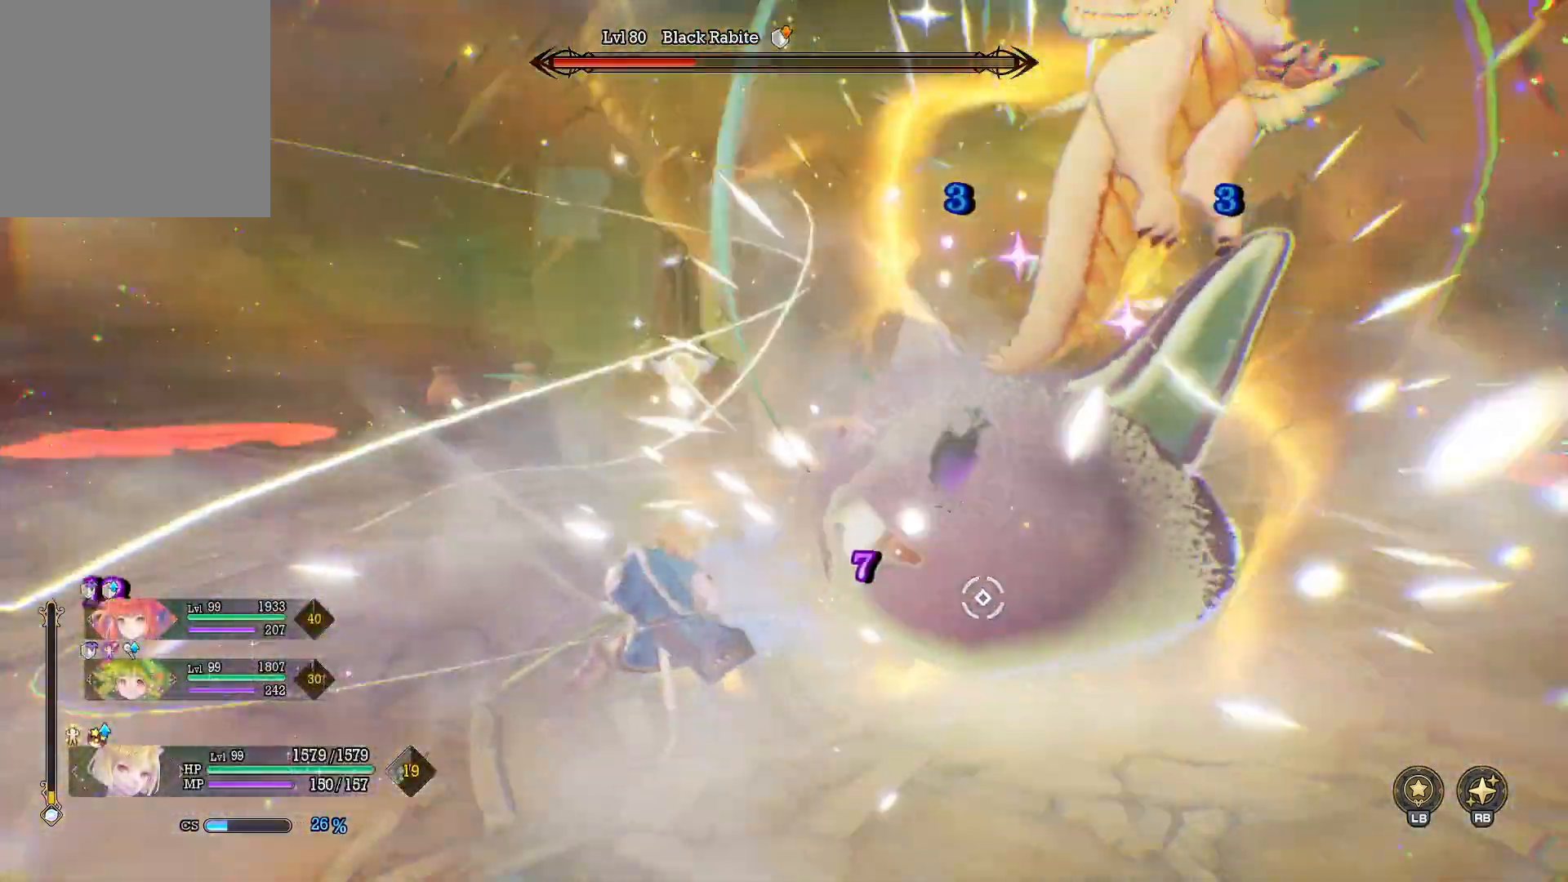
{"buttons": [], "left_stick": "down-left", "right_stick": "right", "events": [[83, "right_stick", "center"], [167, "left_stick", "center"], [367, "right_stick", "right"], [450, "left_stick", "down-left"]]}
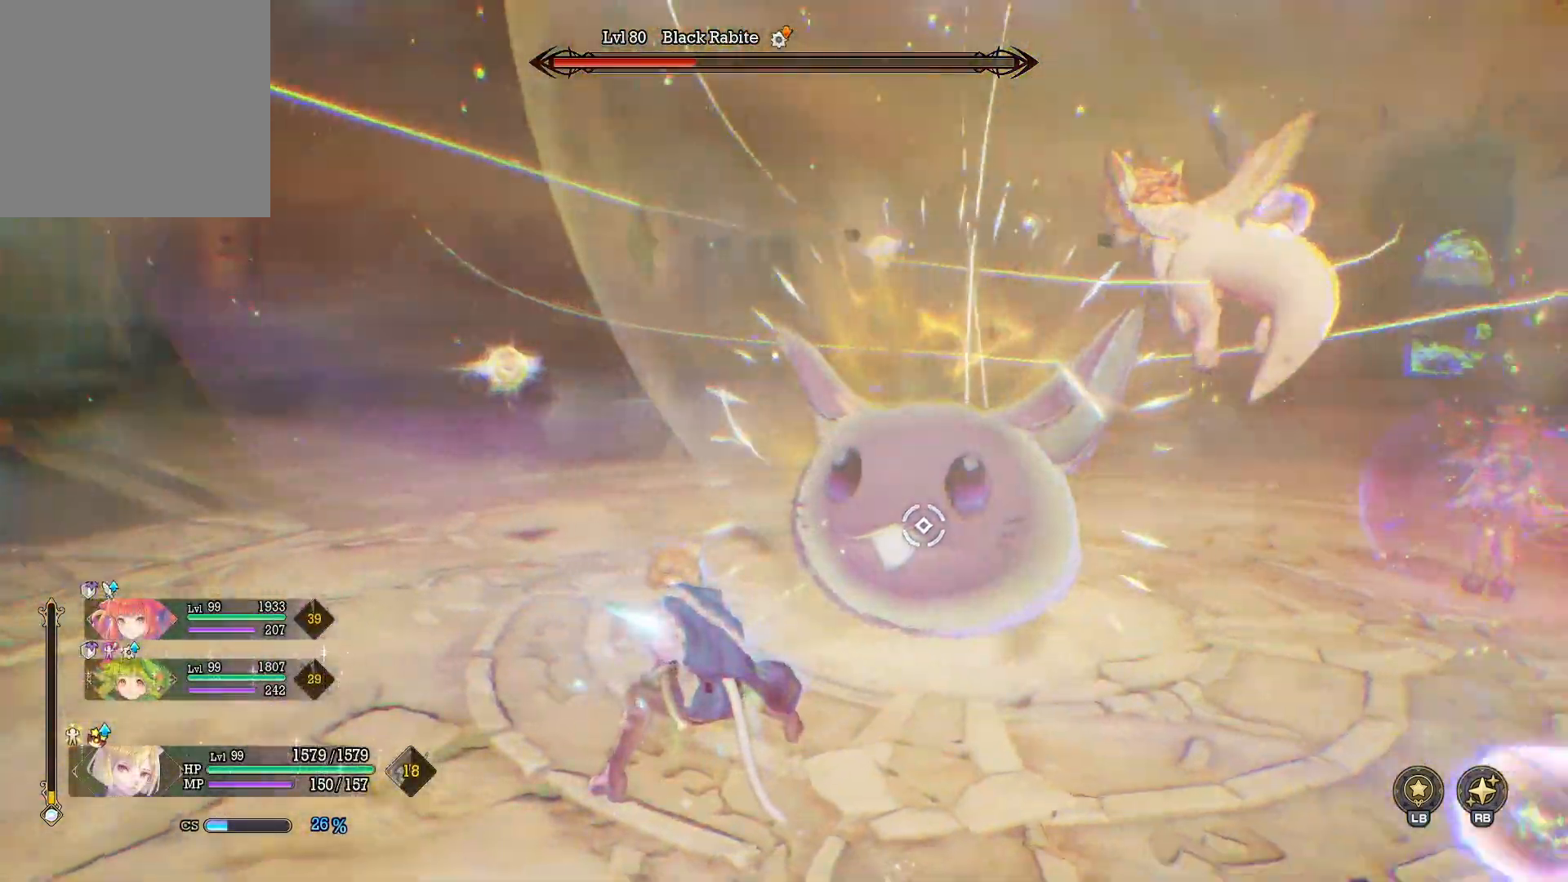
{"buttons": [], "left_stick": "up", "right_stick": "center", "events": [[50, "right_stick", "center"], [200, "left_stick", "center"], [433, "left_stick", "up"]]}
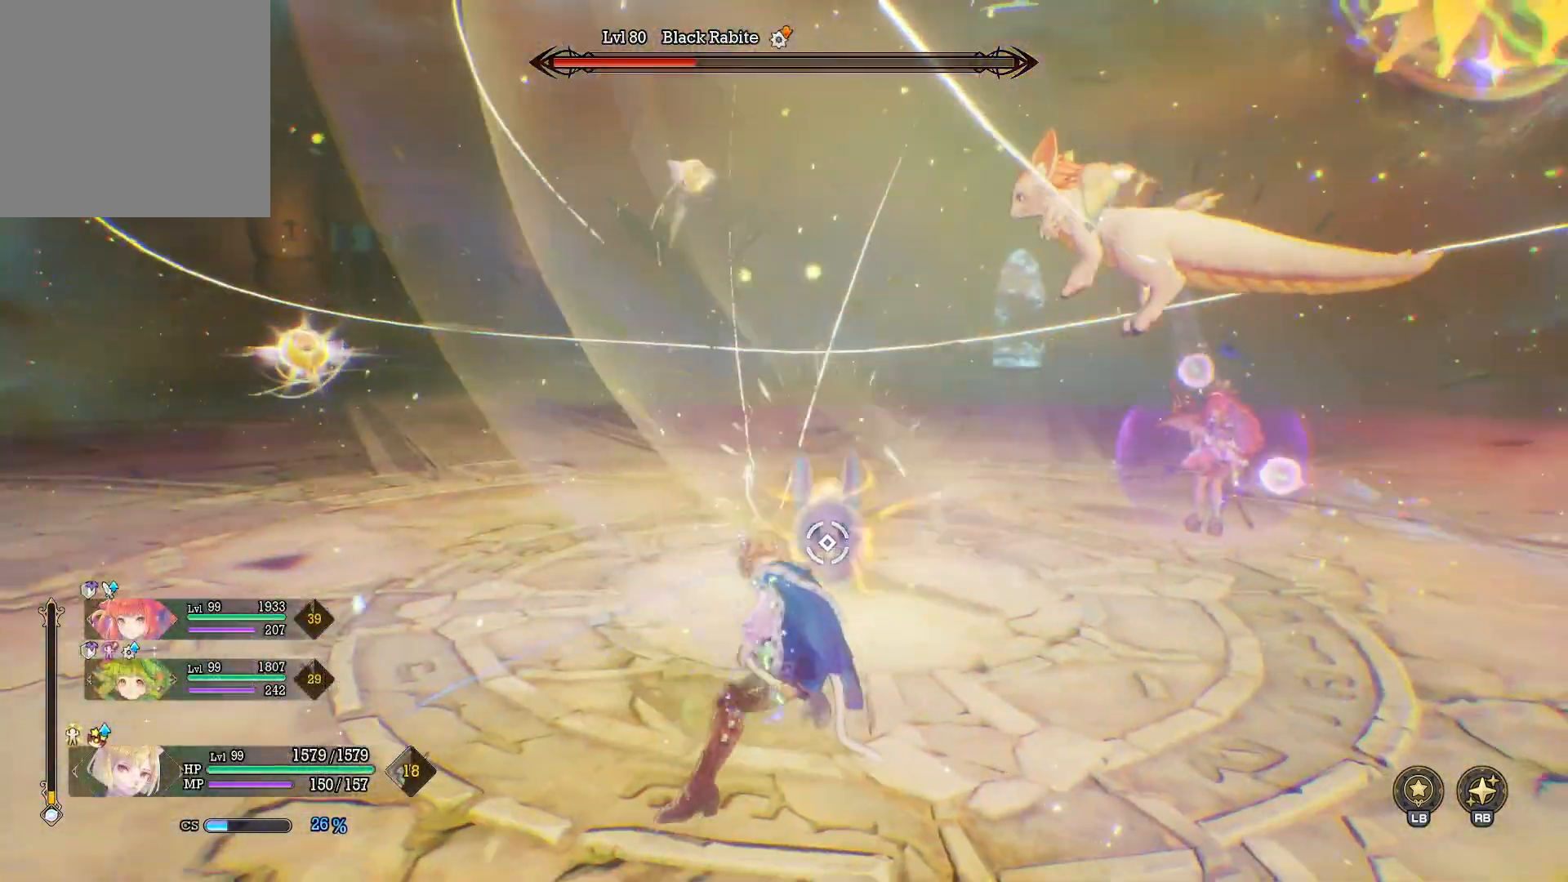
{"buttons": ["B"], "left_stick": "down-left", "right_stick": "center", "events": [[17, "left_stick", "center"], [167, "left_stick", "down-left"], [433, "B", "down"]]}
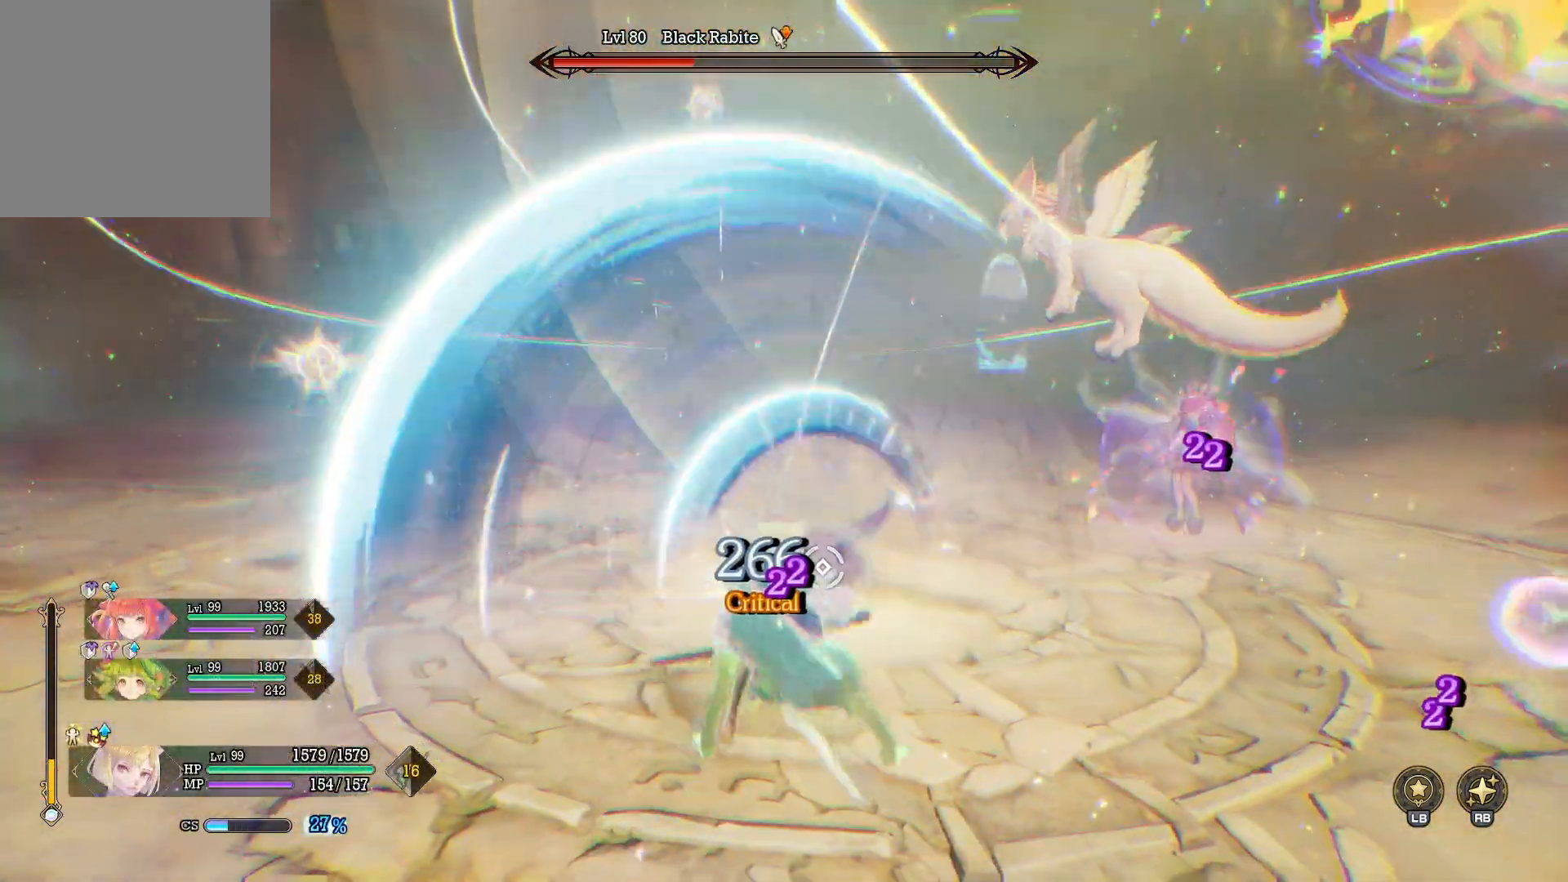
{"buttons": ["R1"], "left_stick": "left", "right_stick": "center", "events": [[17, "B", "up"], [67, "B", "down"], [183, "B", "up"], [350, "R1", "down"], [450, "left_stick", "left"]]}
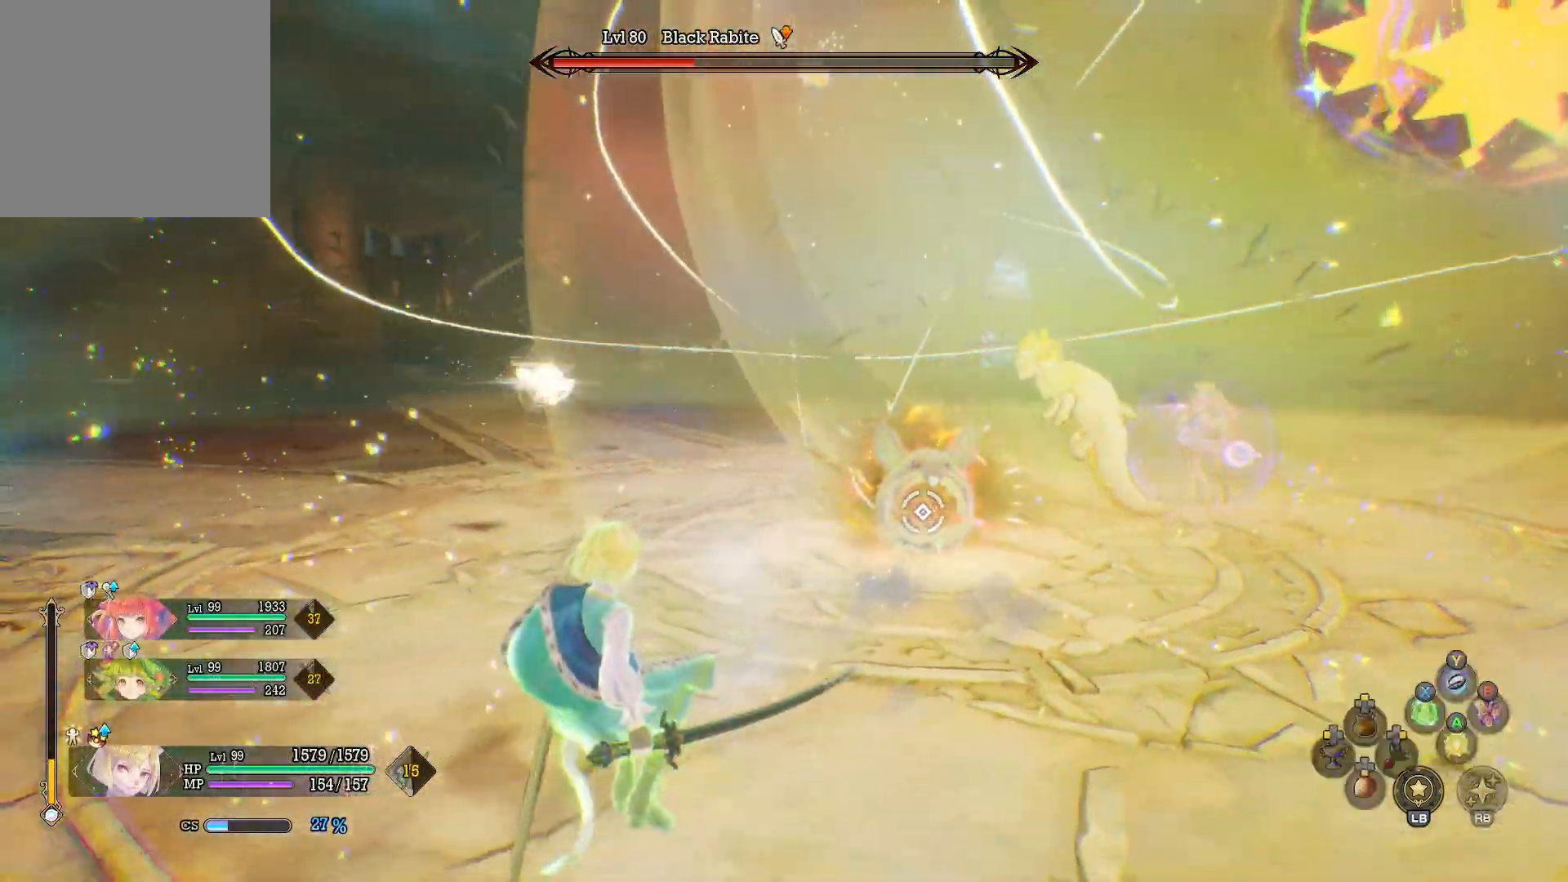
{"buttons": ["R1"], "left_stick": "down-left", "right_stick": "center", "events": [[50, "X", "down"], [133, "X", "up"], [200, "left_stick", "down-left"]]}